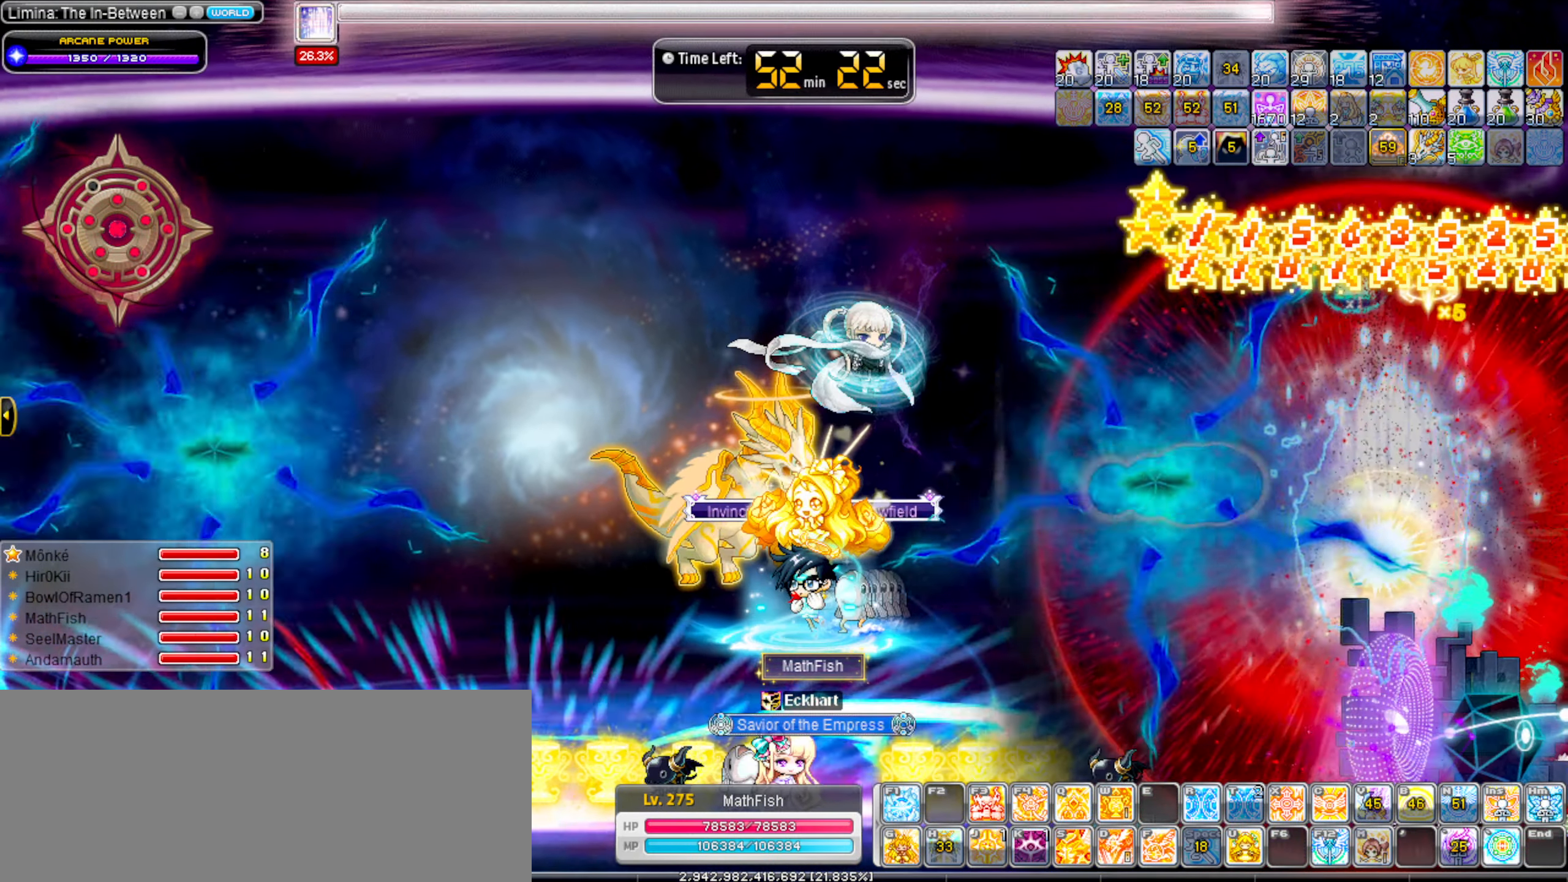
Gameplay with keyboard; each line is a JSON object with the keys held at the frame after it. "events" lists presses ("down") and releases ("up") of ".", "/", "0", "1", "2", "3", "4", "5", "6", "7", "8", "9", "a", "alt_l", "alt_r", "b", "backslash", "backspace", "c", "caps_lock", "comma", "ctrl_l", "ctrl_r", "d", "down", "e", "equals", "escape", "f", "f1", "f10", "f11", "f12", "f2", "f3", "f4", "f5", "f6", "f7", "f8", "f9", "g", "h", "i", "j", "k", "l", "lbracket", "left", "m", "minus", "n", "o", "p", "q", "quote", "r", "rbracket", "return", "right", "s", "semicolon", "shift_l", "shift_r", "space", "super_l", "super_r", "t", "tab", "tilde", "u", "up", "v", "w", "x", "y" and "z" between this image and that frame as [ms after this image, input, new state], when the widget could be followed in between. No other keys are recorded. Mouse input is not recorded.
{"keys": ["space"], "events": [[117, "left", "up"]]}
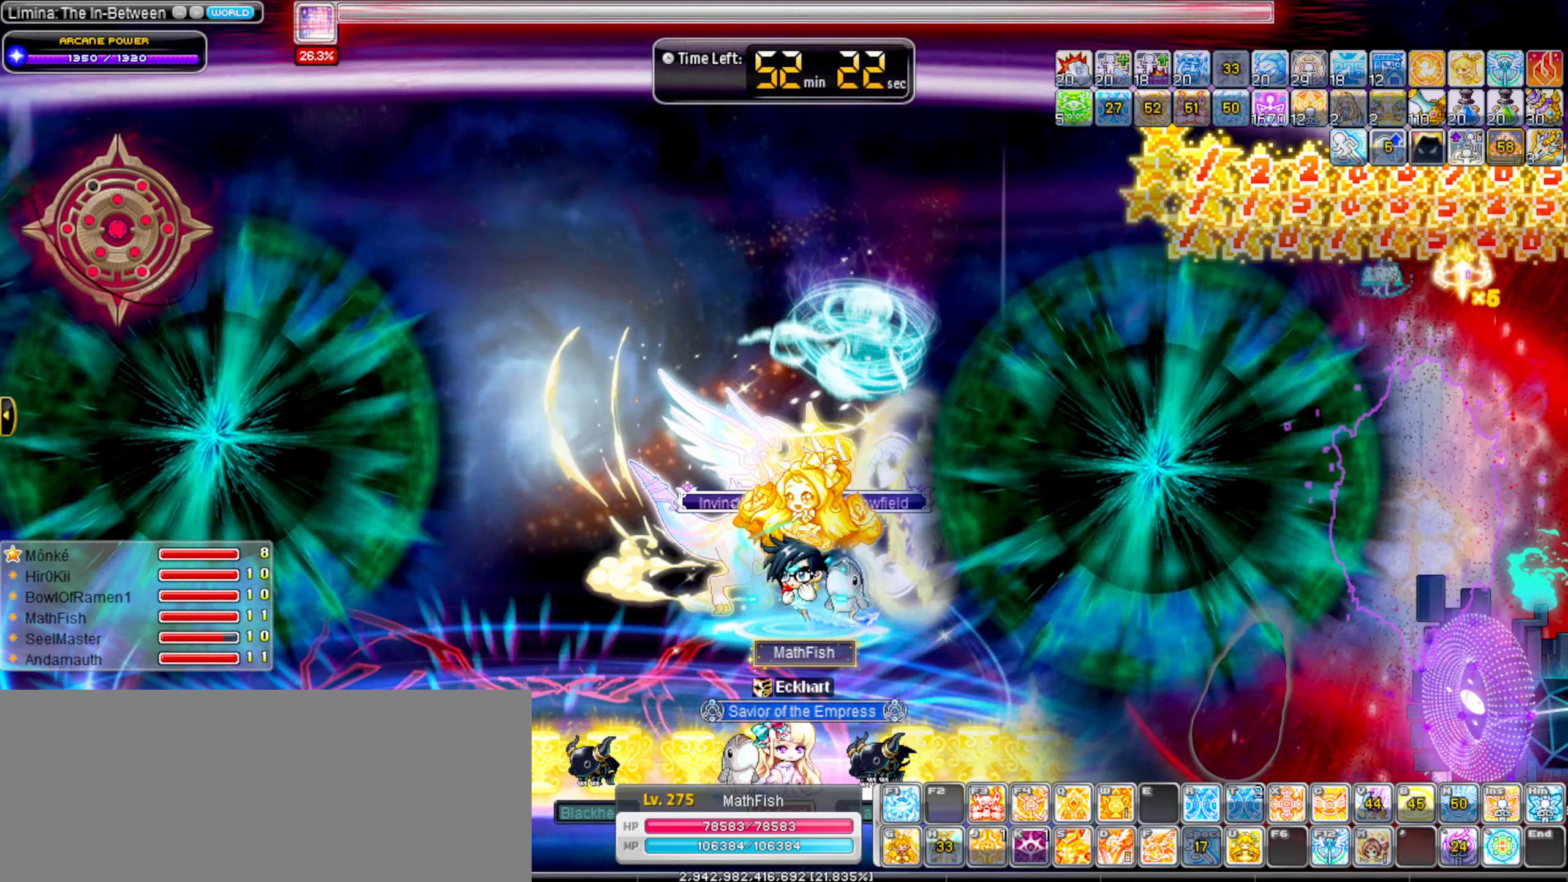
{"keys": ["right"], "events": [[366, "space", "up"], [466, "right", "down"]]}
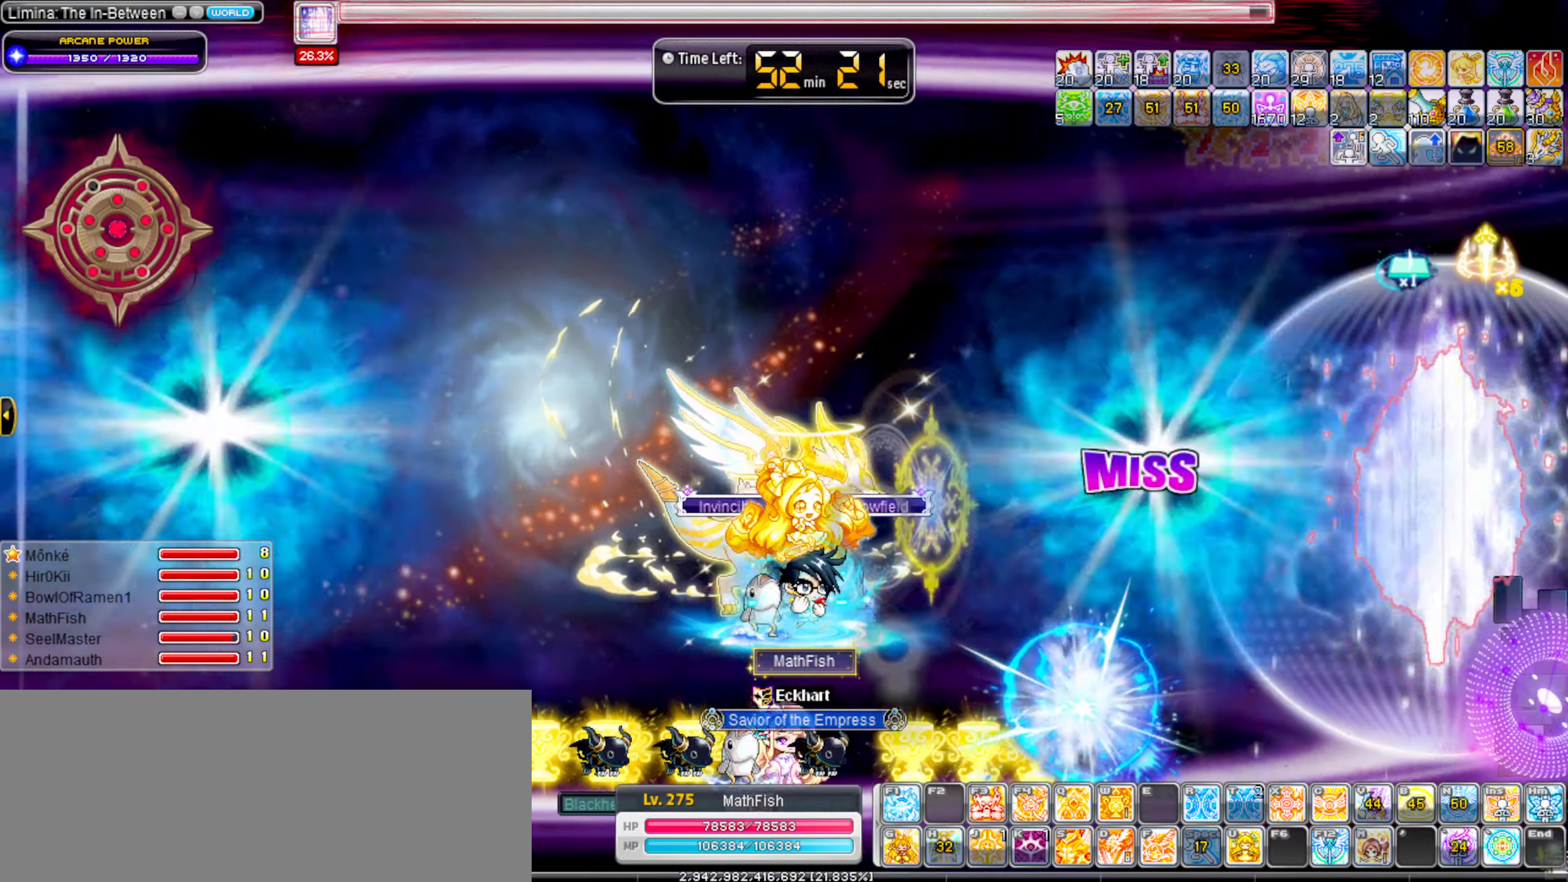
{"keys": ["f1", "right"], "events": [[283, "f1", "down"], [383, "f1", "up"], [483, "f1", "down"]]}
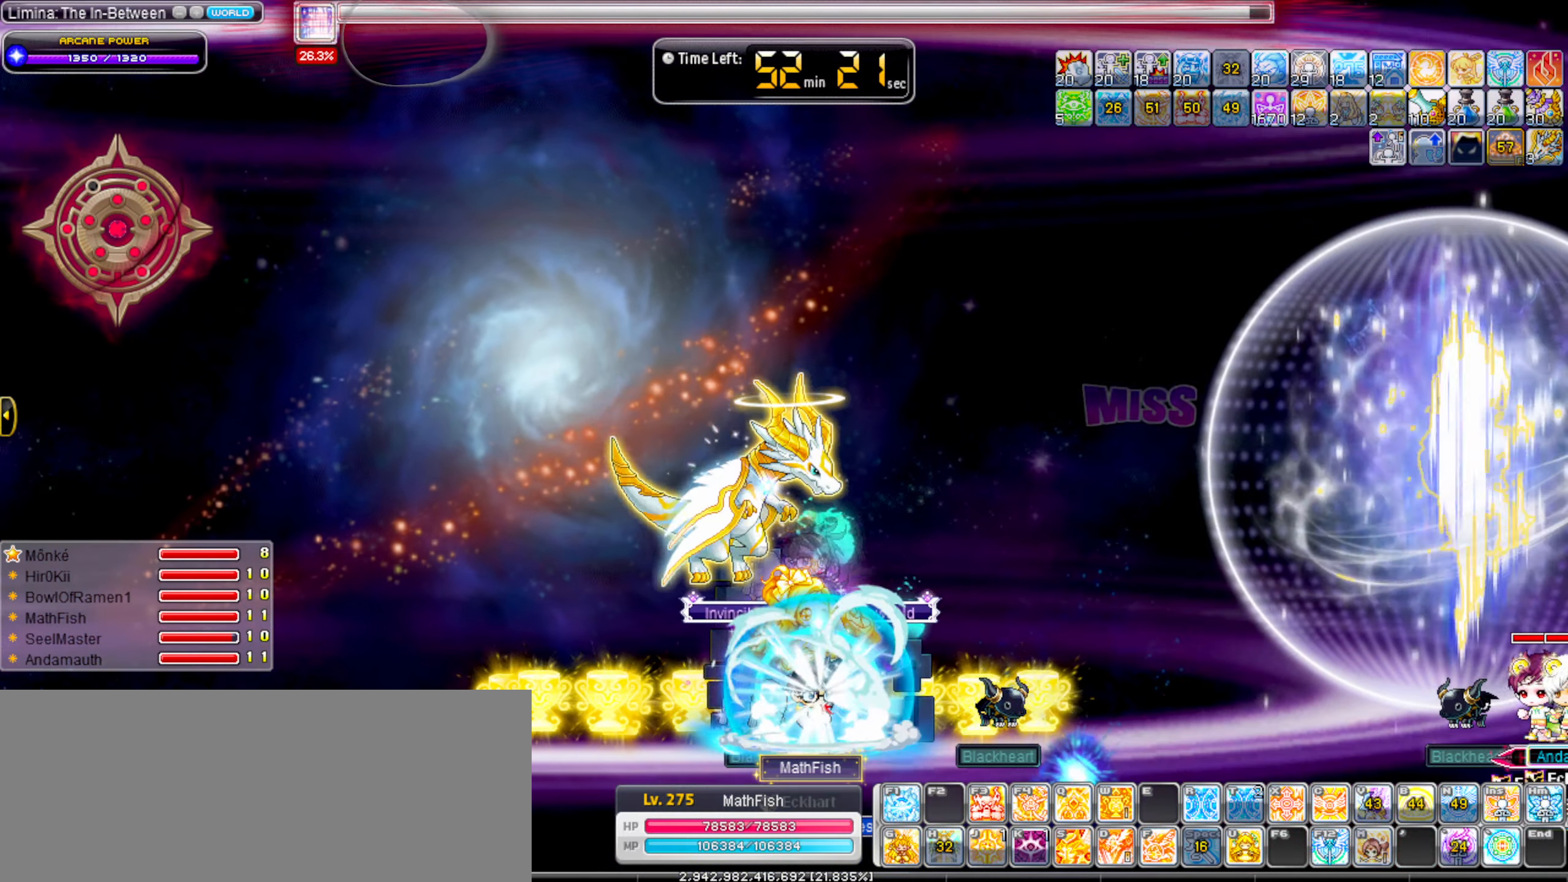
{"keys": ["right"], "events": [[16, "f1", "up"], [116, "f1", "down"], [216, "f1", "up"], [450, "f2", "down"], [500, "f2", "up"]]}
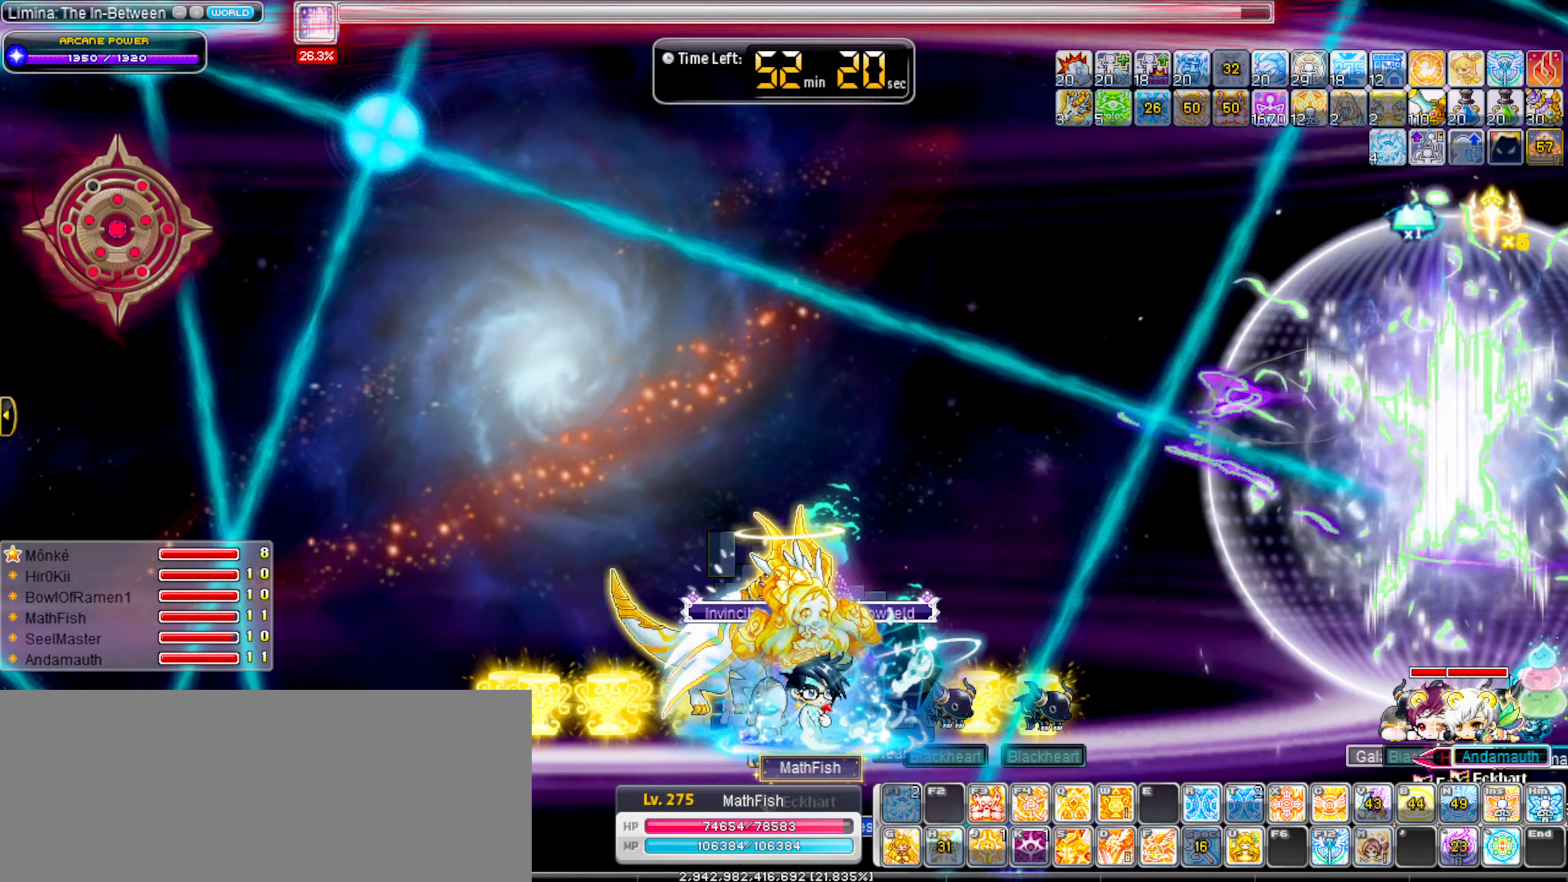
{"keys": [], "events": [[83, "f2", "down"], [183, "f2", "up"], [233, "f2", "down"], [316, "f2", "up"], [416, "f2", "down"], [416, "right", "up"], [466, "f2", "up"]]}
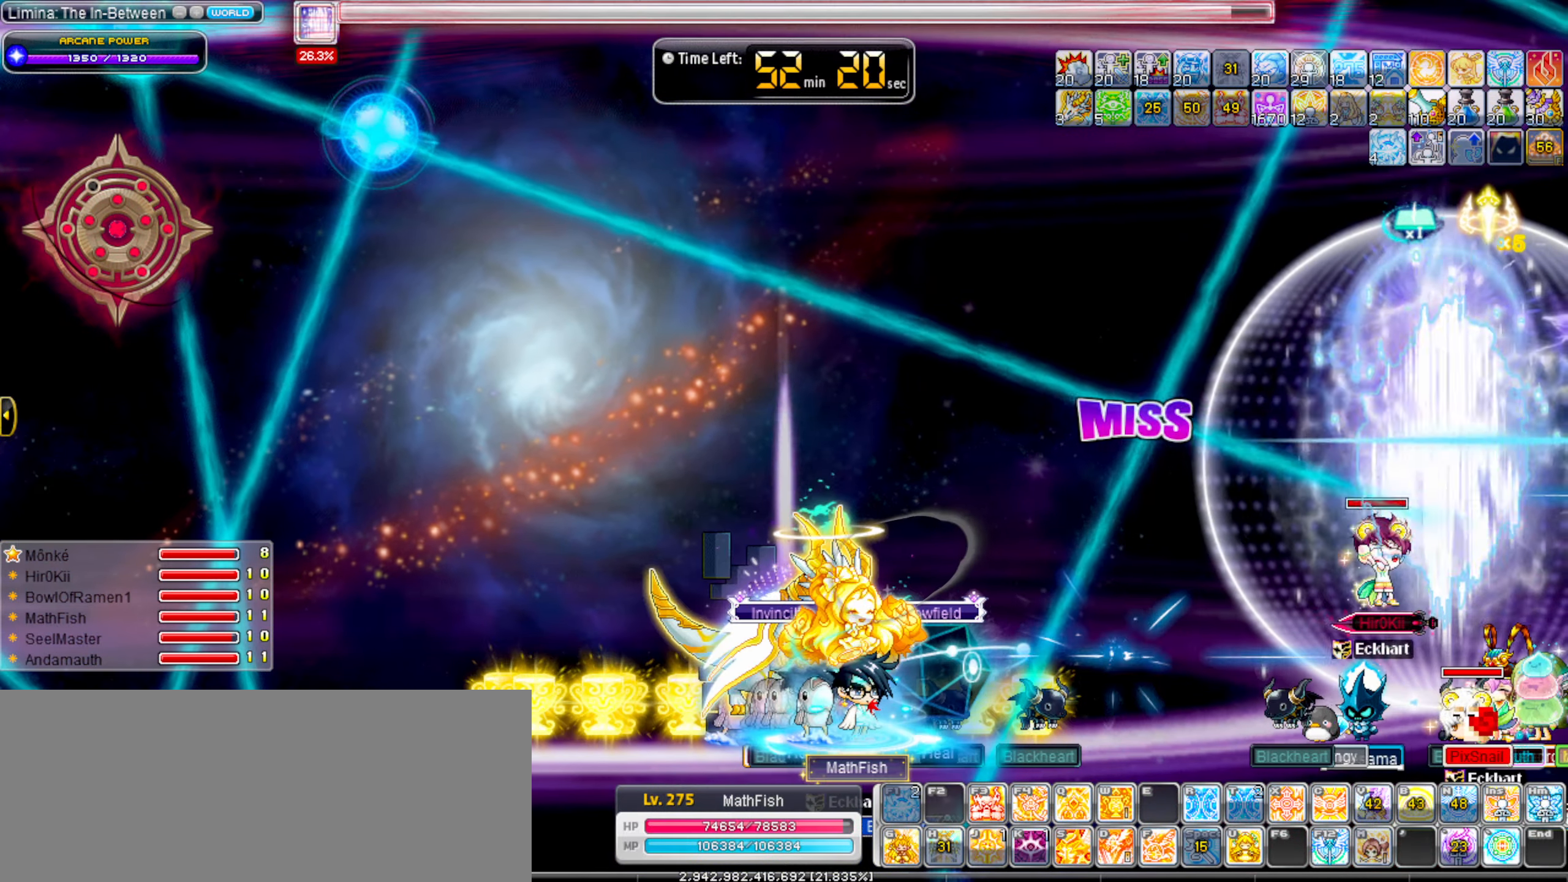
{"keys": ["f3"], "events": [[50, "f2", "down"], [200, "f2", "up"], [250, "f2", "down"], [333, "f2", "up"], [433, "f3", "down"]]}
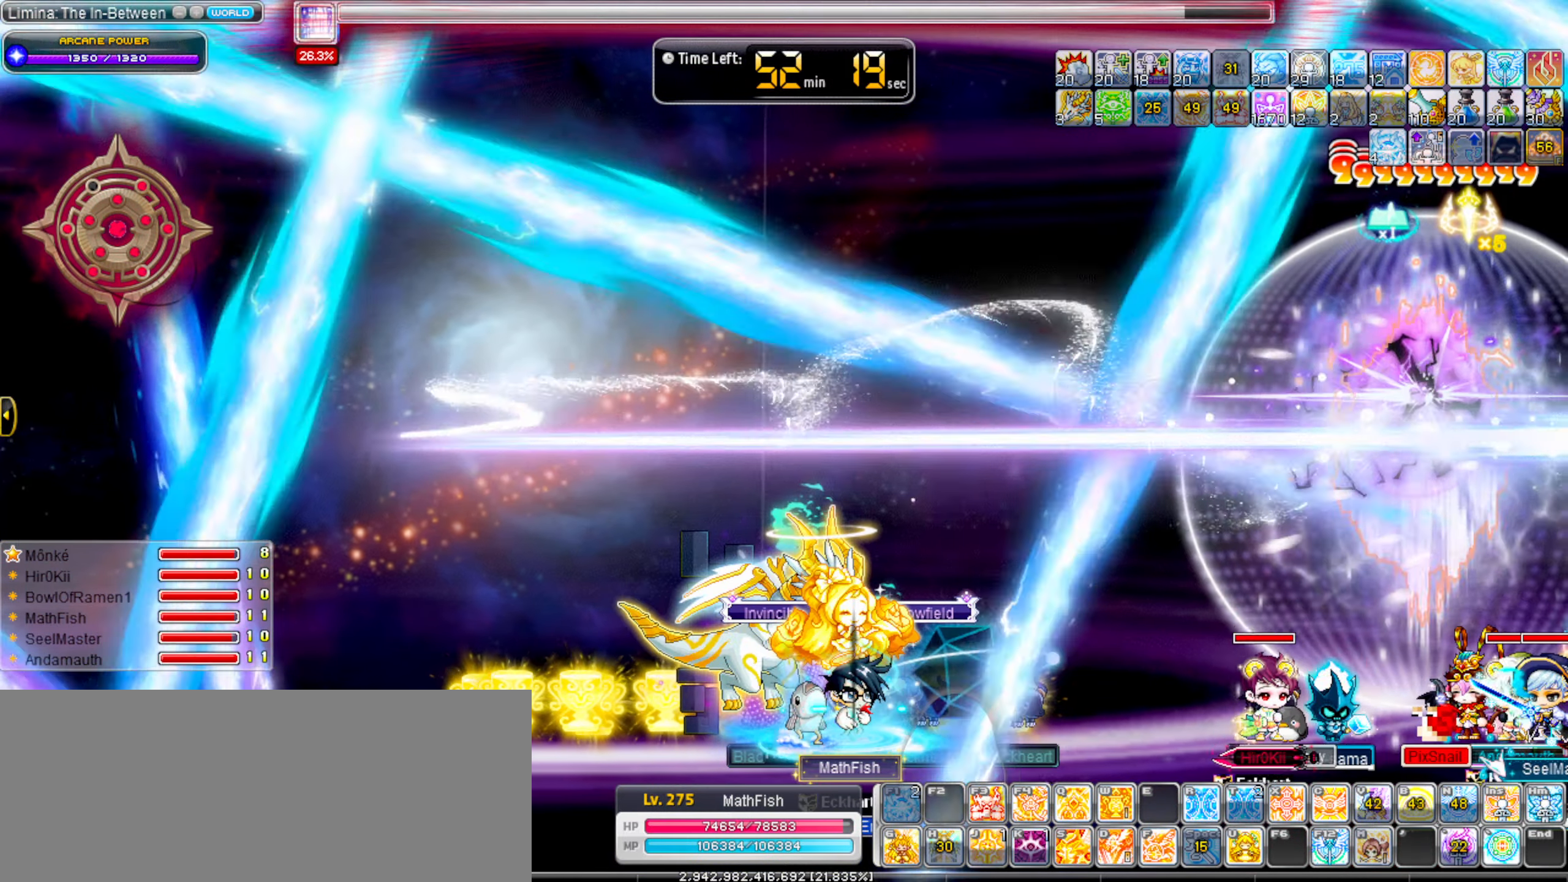
{"keys": [], "events": [[16, "f3", "up"], [116, "f3", "down"], [166, "f3", "up"], [266, "f3", "down"], [350, "f3", "up"]]}
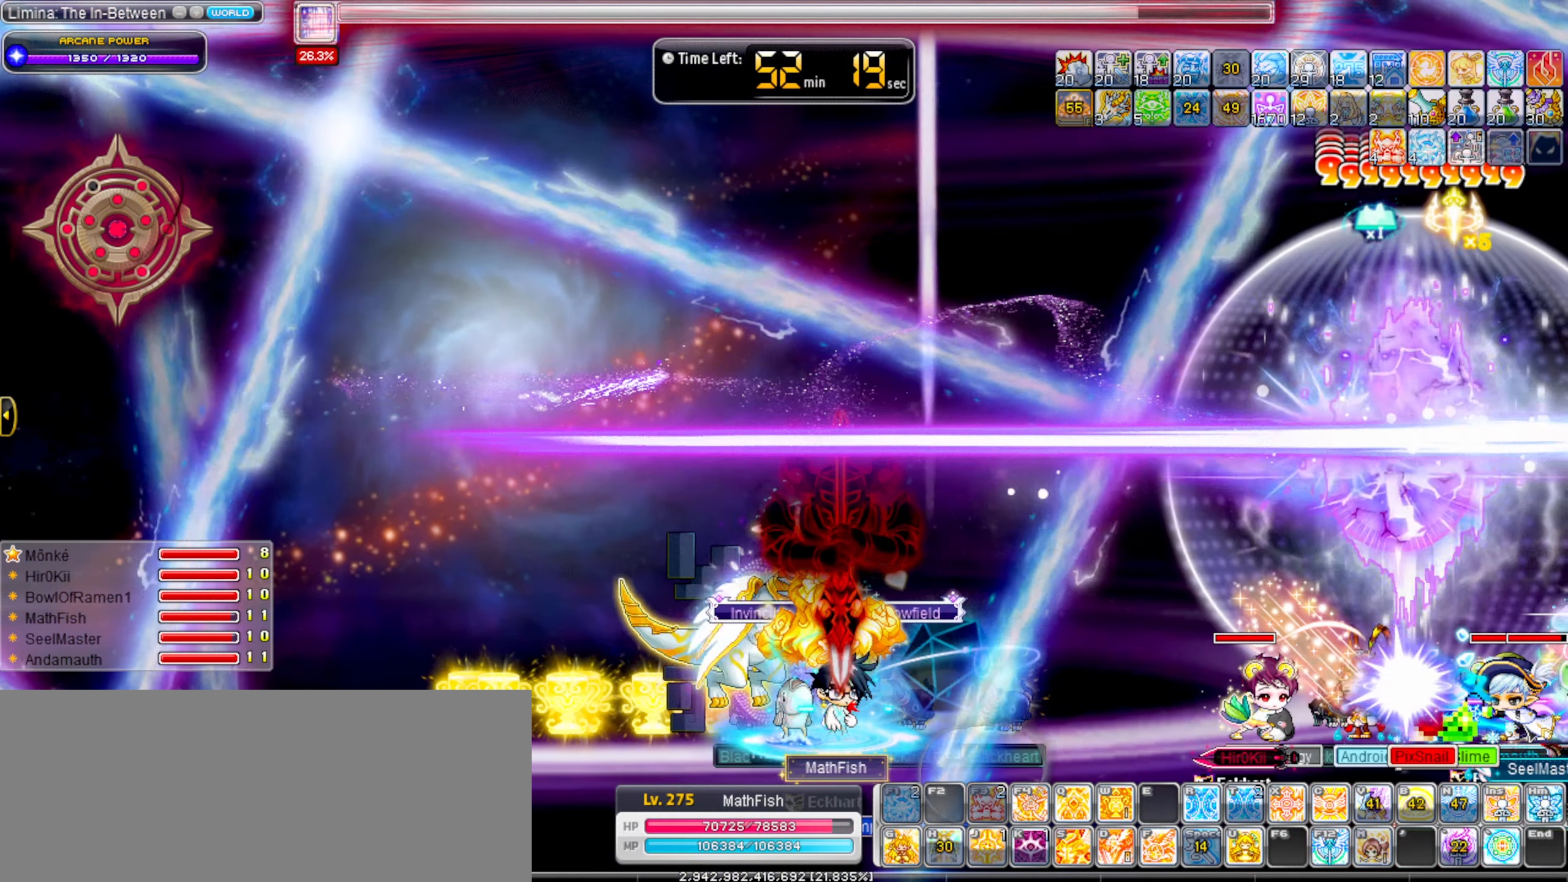
{"keys": [], "events": [[33, "f4", "down"], [133, "f4", "up"], [233, "f4", "down"], [283, "f4", "up"], [366, "f4", "down"], [466, "f4", "up"]]}
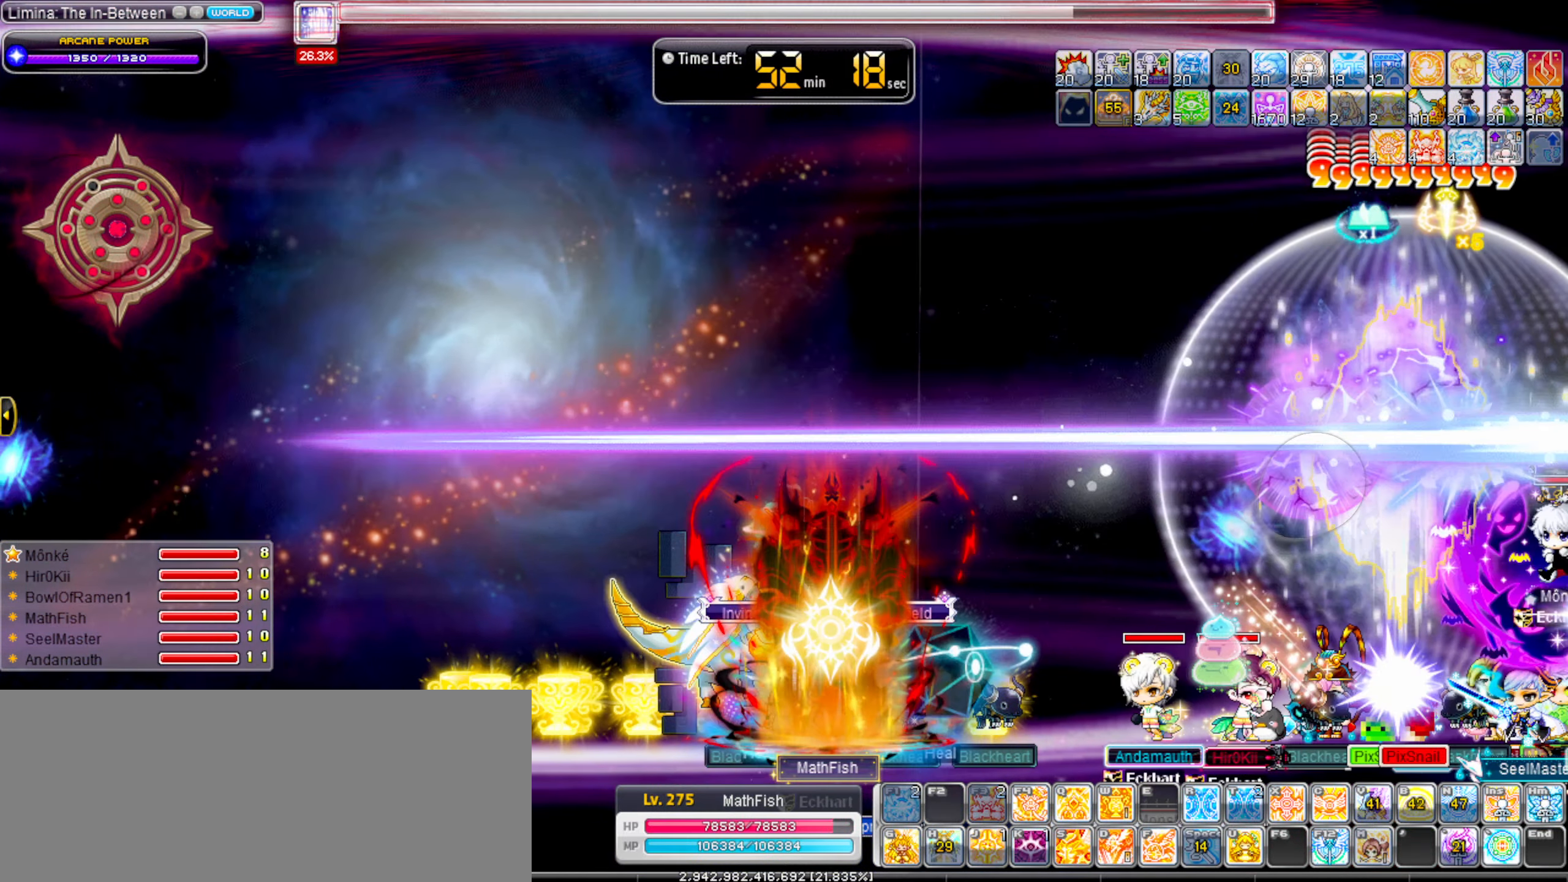
{"keys": [], "events": [[16, "f4", "down"], [100, "f4", "up"], [150, "f4", "down"], [250, "f4", "up"], [383, "1", "down"], [483, "1", "up"]]}
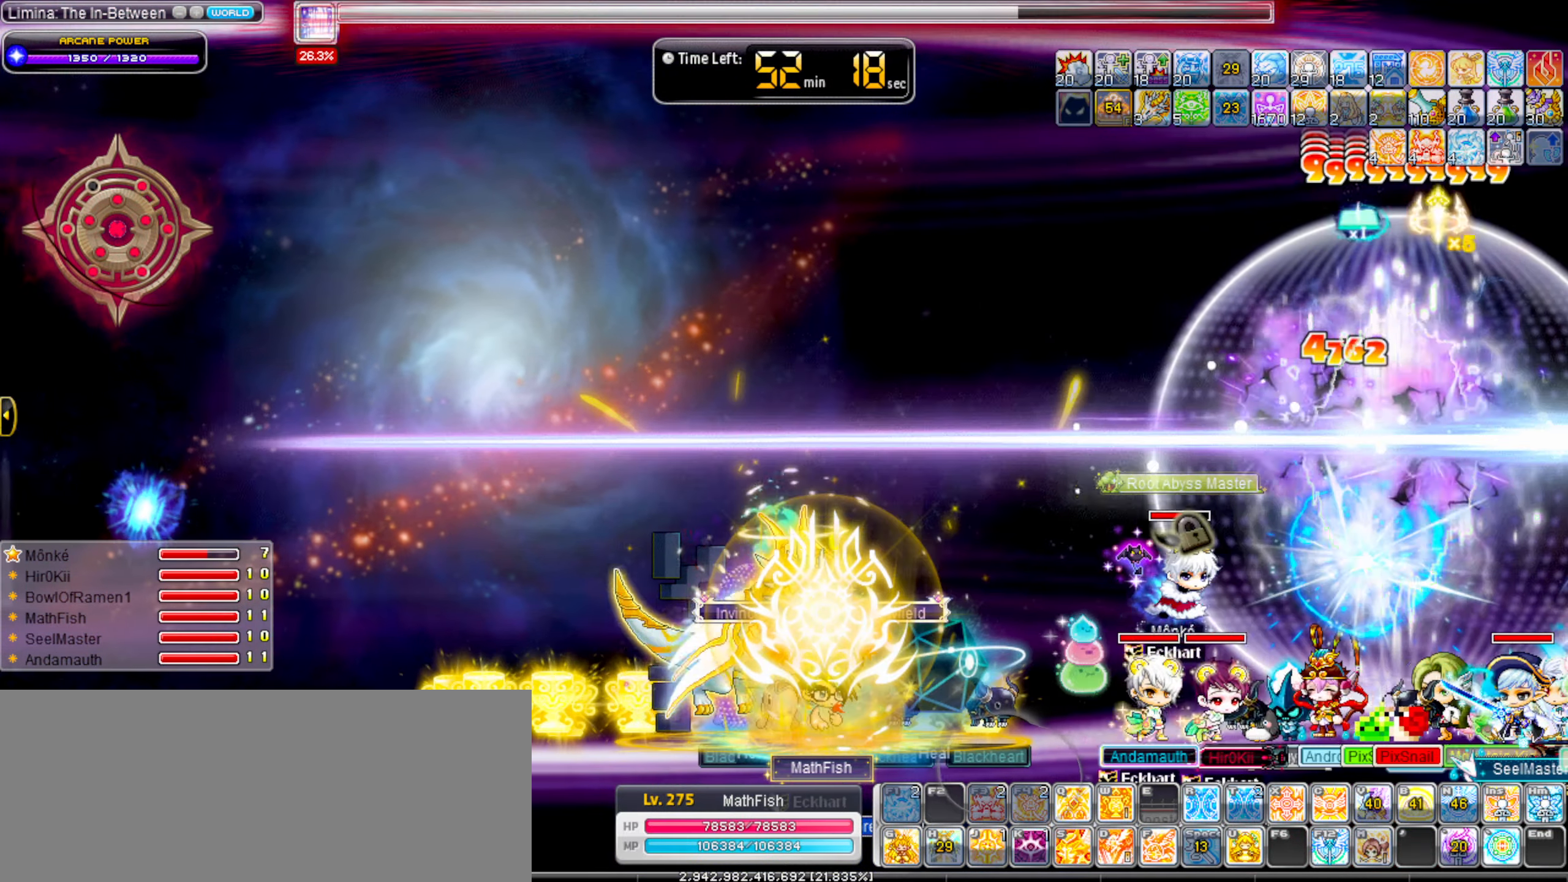
{"keys": [], "events": [[83, "1", "down"], [116, "1", "up"], [216, "1", "down"], [300, "1", "up"], [350, "1", "down"], [450, "1", "up"]]}
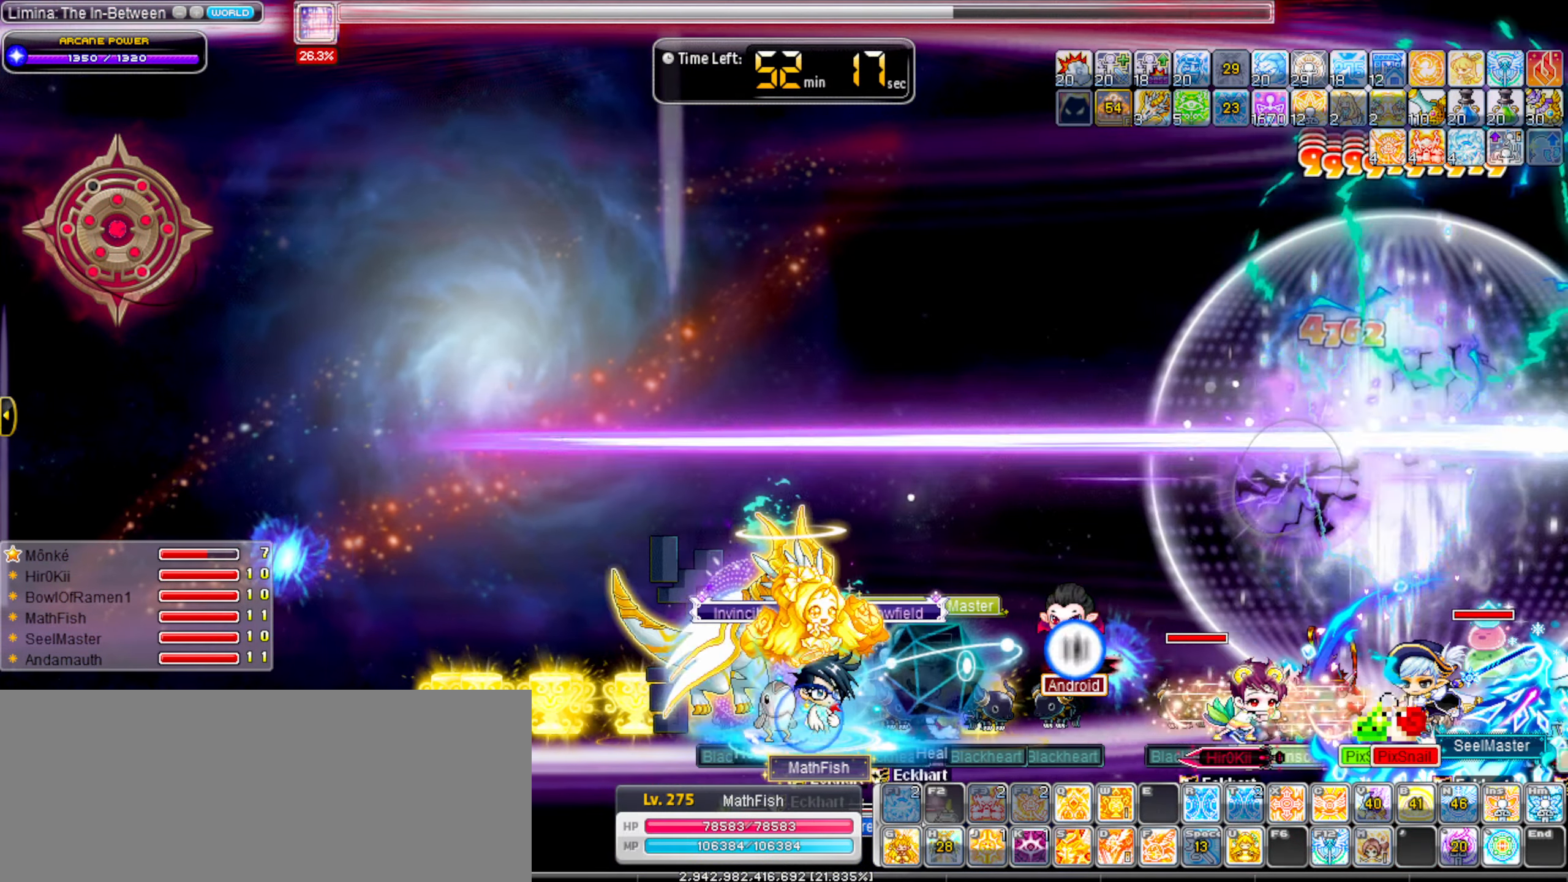
{"keys": ["right"], "events": [[183, "left", "down"], [232, "left", "up"], [282, "right", "down"]]}
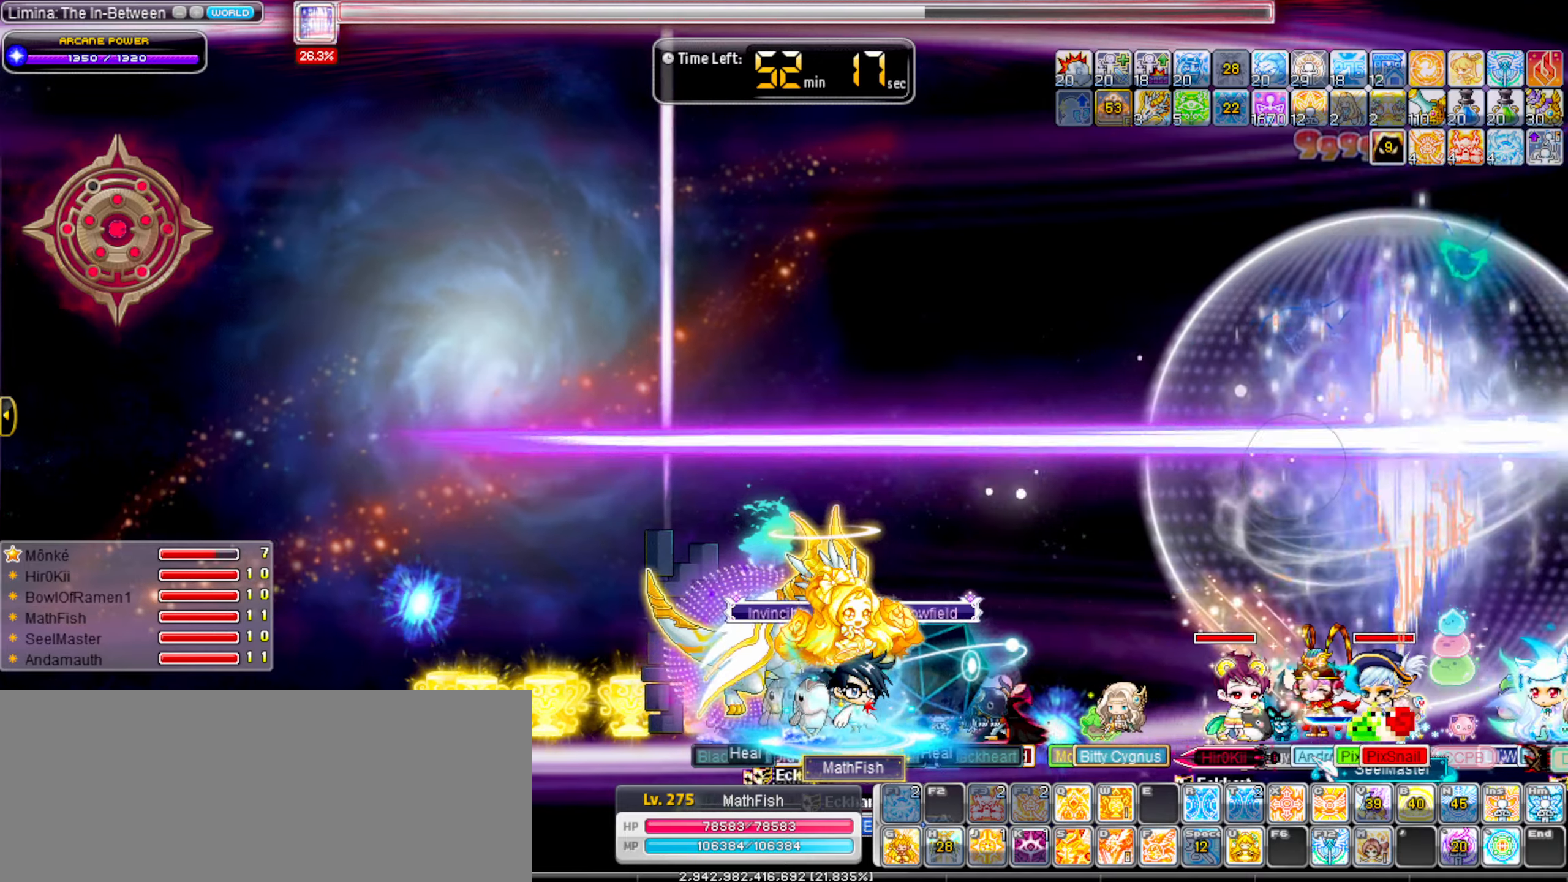
{"keys": ["alt_l"], "events": [[150, "right", "up"], [200, "left", "down"], [250, "right", "down"], [283, "left", "up"], [433, "right", "up"], [483, "alt_l", "down"]]}
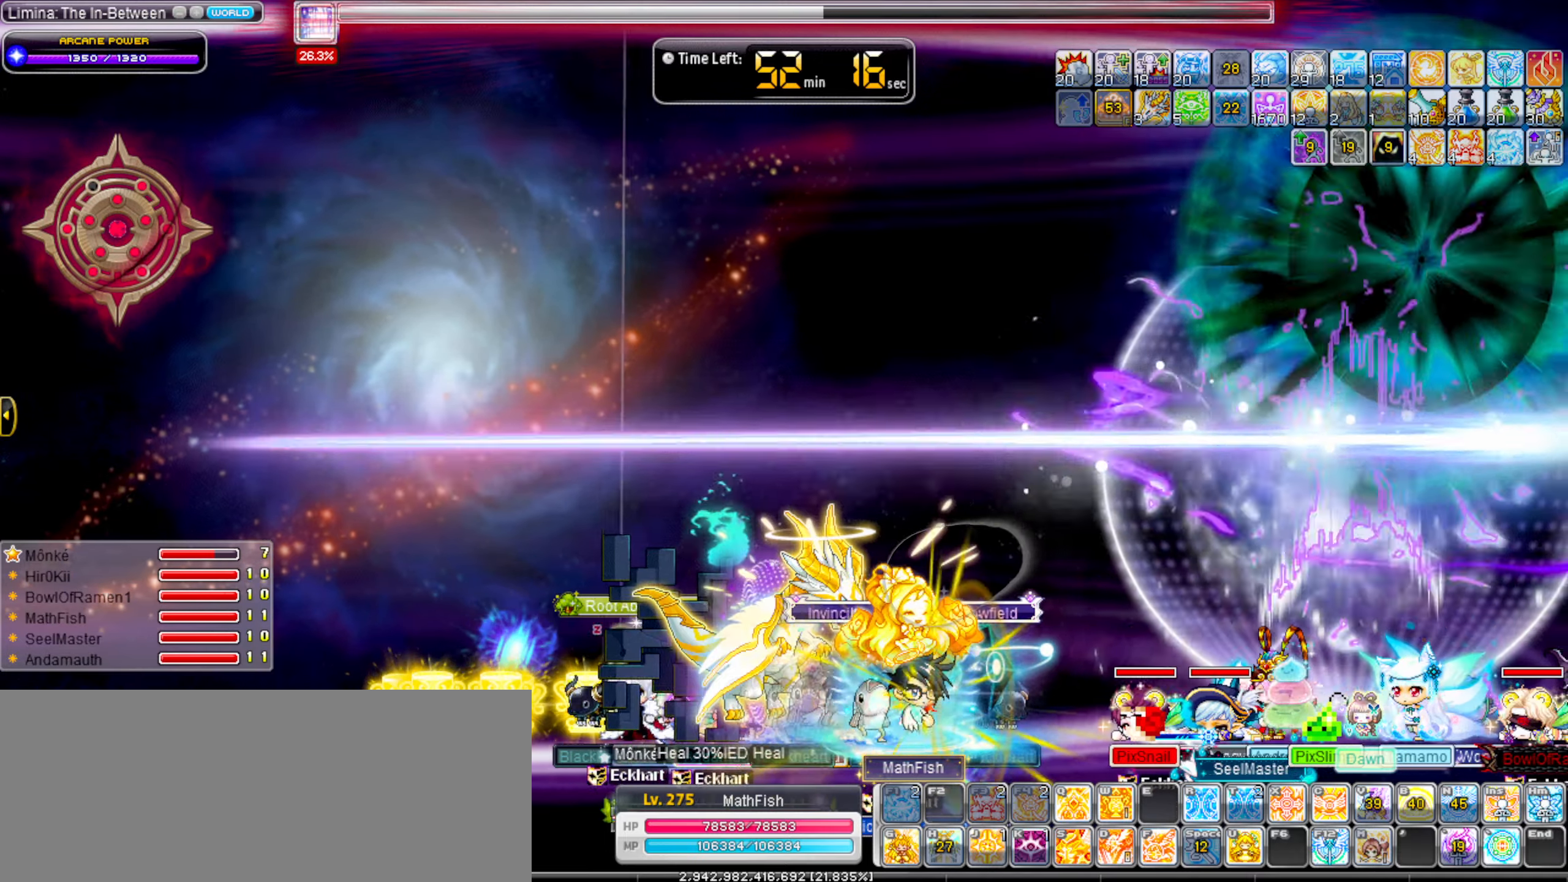
{"keys": [], "events": [[67, "alt_l", "up"], [167, "alt_l", "down"], [250, "alt_l", "up"], [350, "alt_l", "down"], [450, "alt_l", "up"]]}
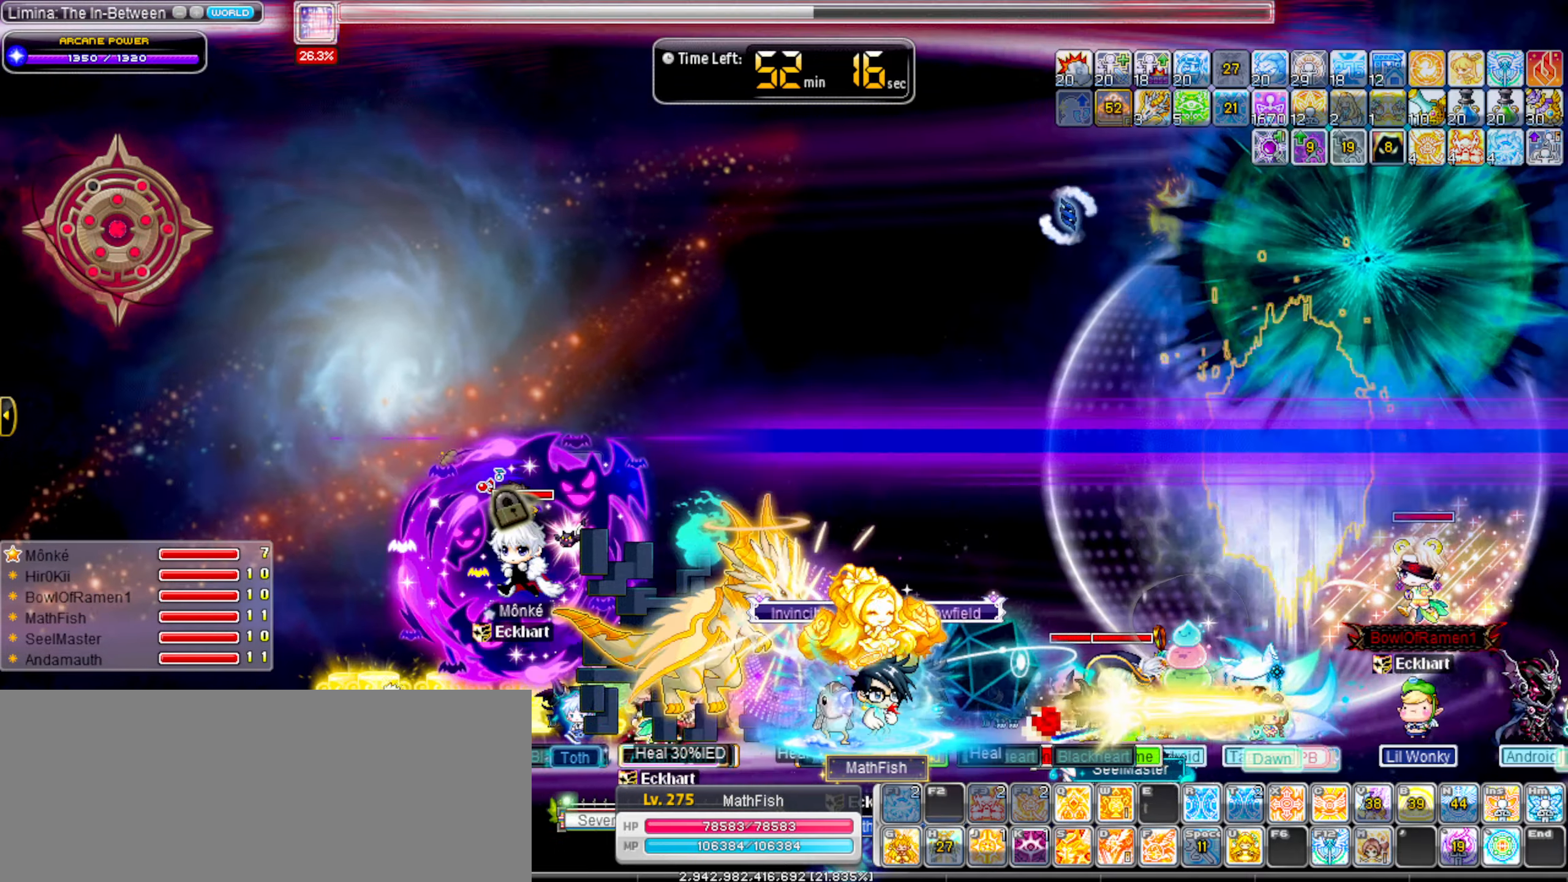
{"keys": [], "events": [[33, "alt_l", "down"], [133, "alt_l", "up"], [183, "alt_l", "down"], [283, "alt_l", "up"], [367, "alt_l", "down"], [417, "alt_l", "up"]]}
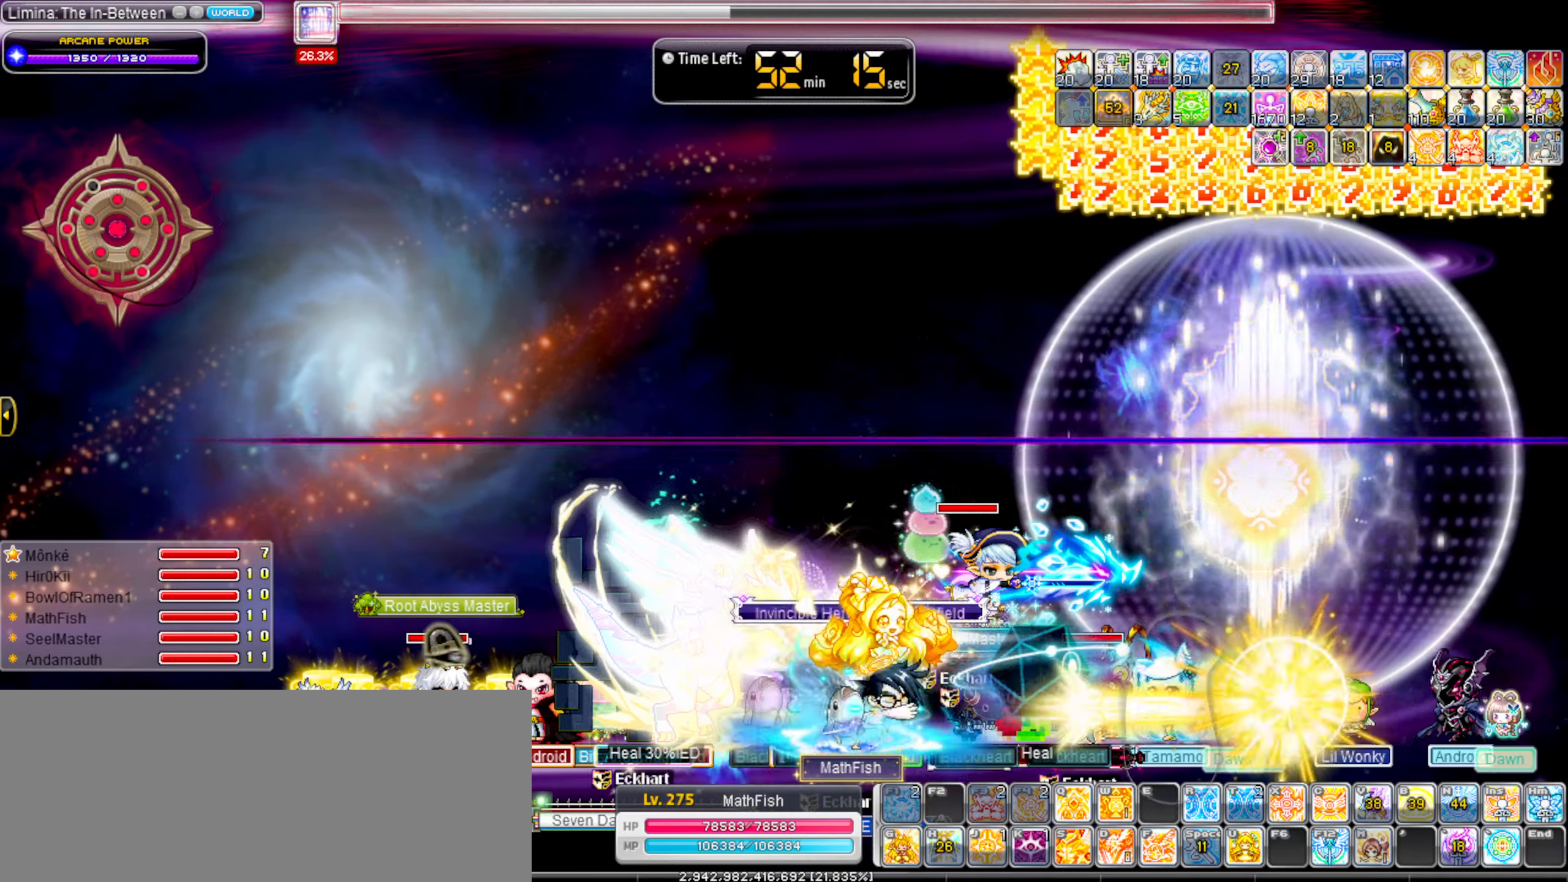
{"keys": [], "events": [[50, "alt_l", "down"], [100, "alt_l", "up"], [200, "alt_l", "down"], [283, "alt_l", "up"], [333, "alt_l", "down"], [433, "alt_l", "up"]]}
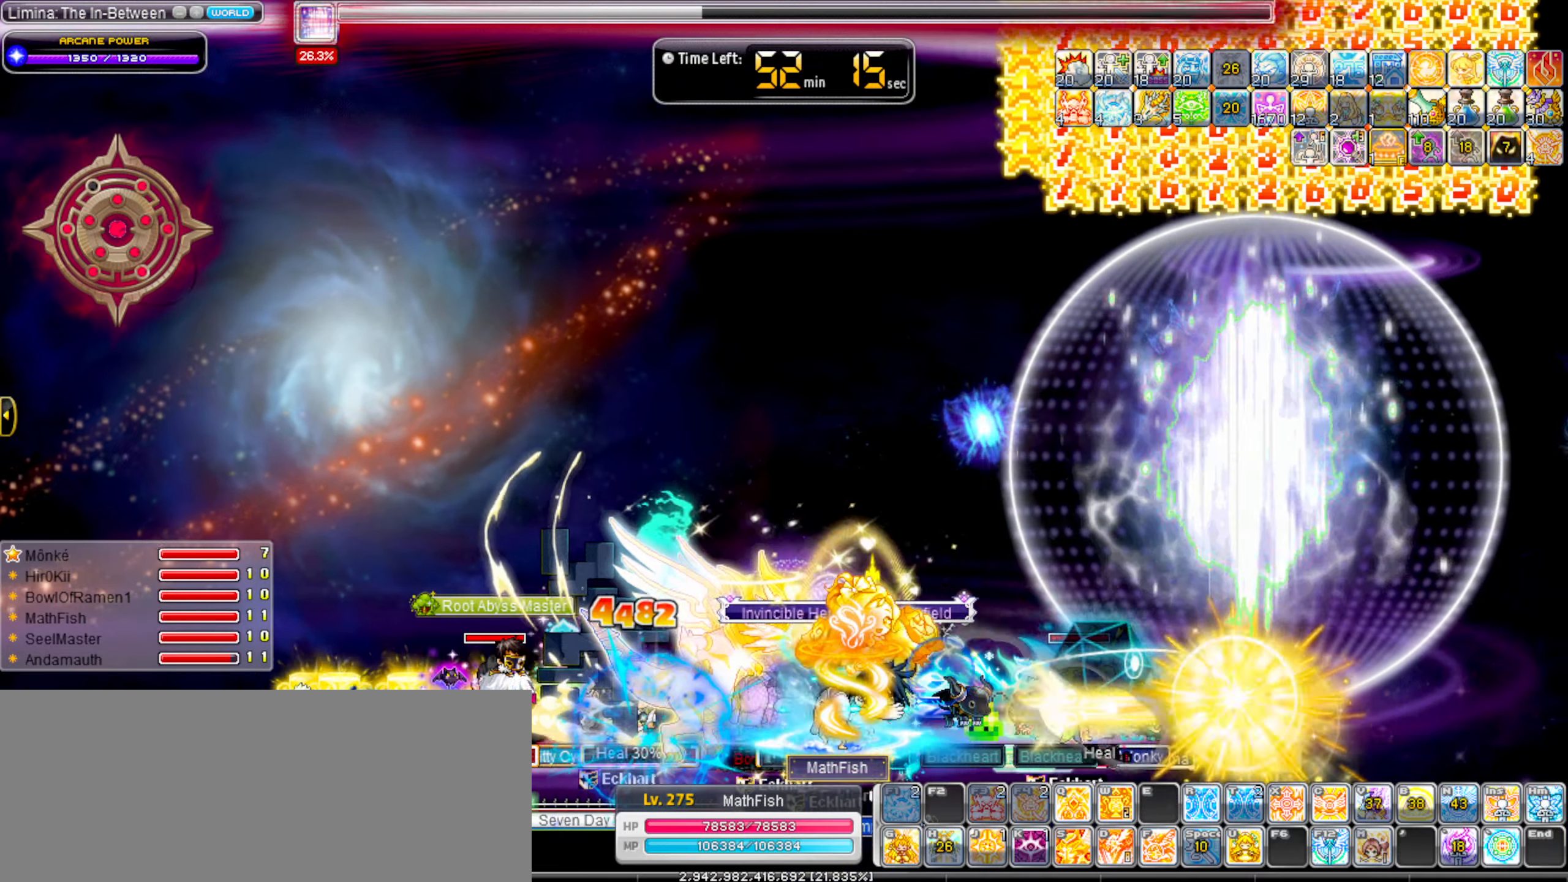
{"keys": ["left", "right"], "events": [[33, "alt_l", "down"], [117, "alt_l", "up"], [217, "alt_l", "down"], [300, "alt_l", "up"], [350, "alt_l", "down"], [350, "left", "down"], [400, "shift_l", "down"], [450, "alt_l", "up"], [500, "right", "down"], [500, "shift_l", "up"]]}
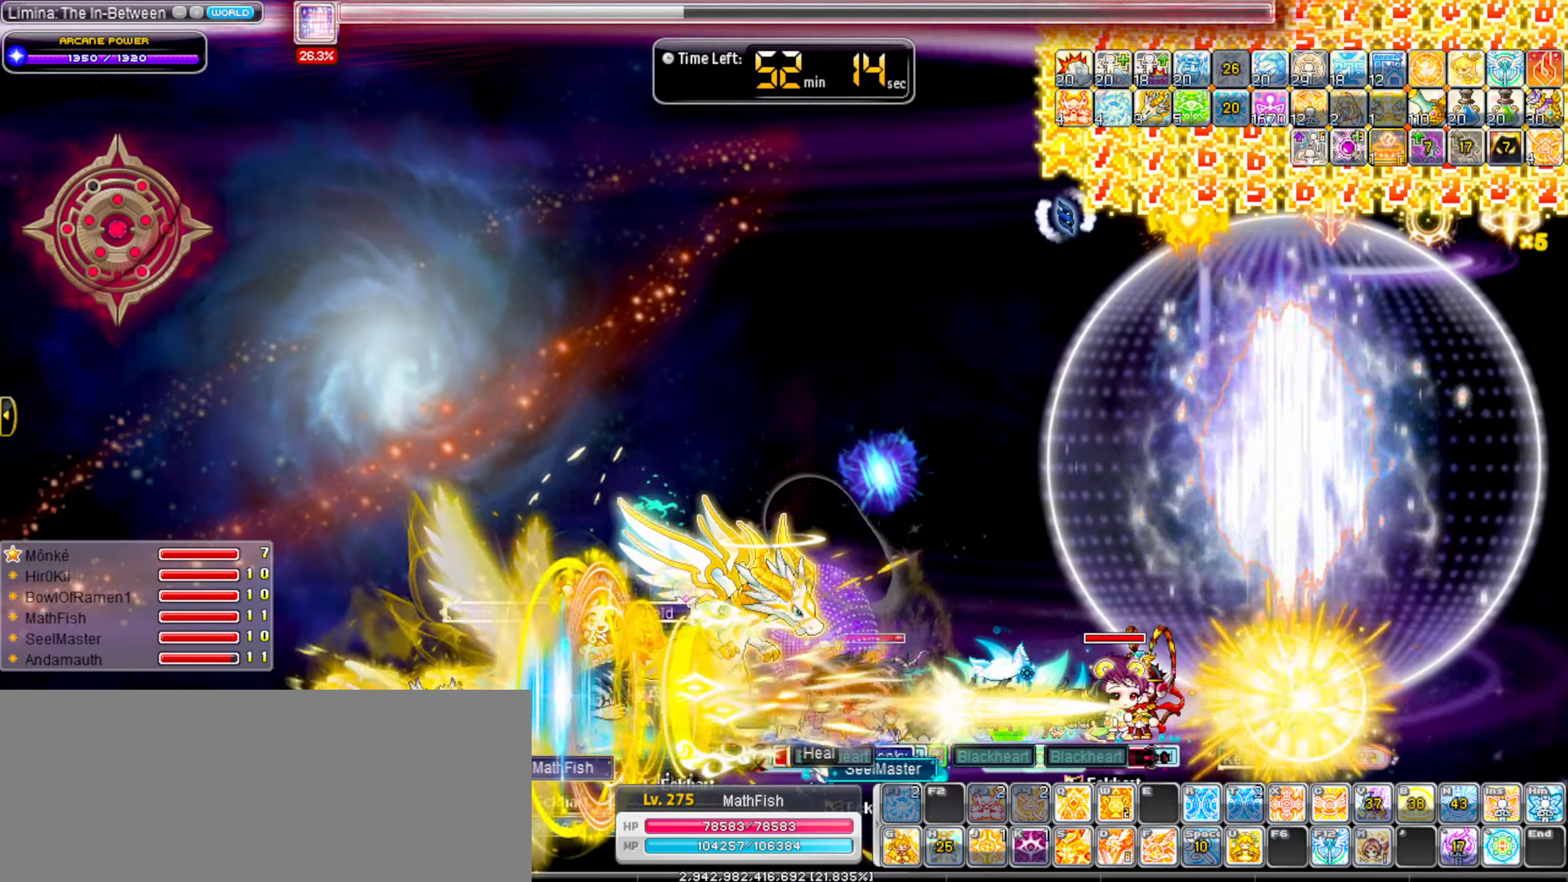
{"keys": ["alt_l", "right"], "events": [[33, "left", "up"], [267, "alt_l", "down"], [367, "alt_l", "up"], [417, "alt_l", "down"]]}
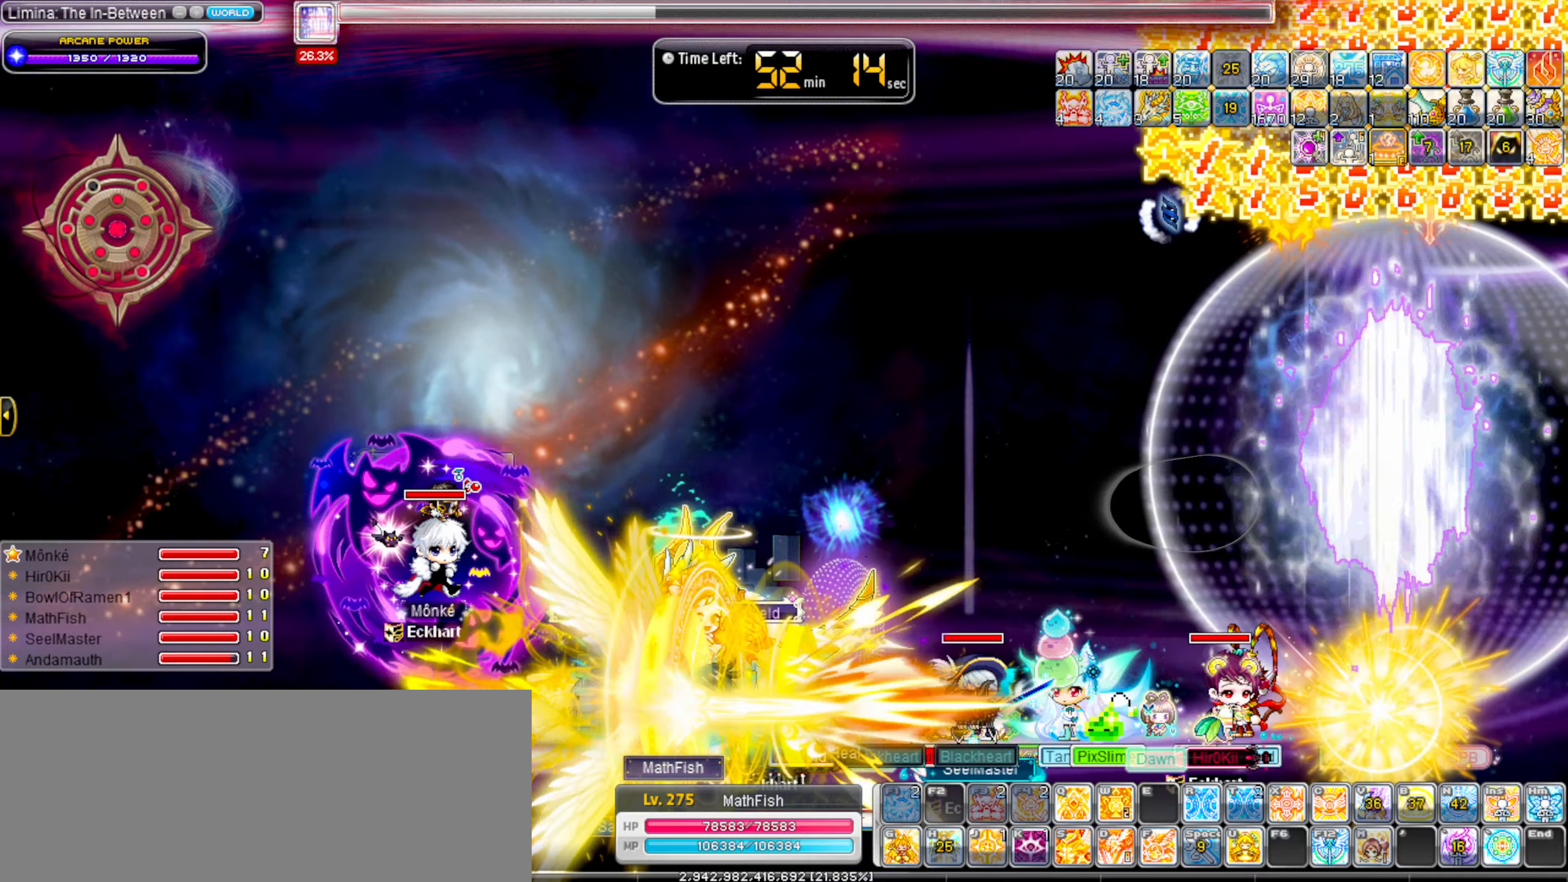
{"keys": ["left"], "events": [[50, "alt_l", "up"], [100, "alt_l", "down"], [200, "alt_l", "up"], [333, "right", "up"], [383, "left", "down"]]}
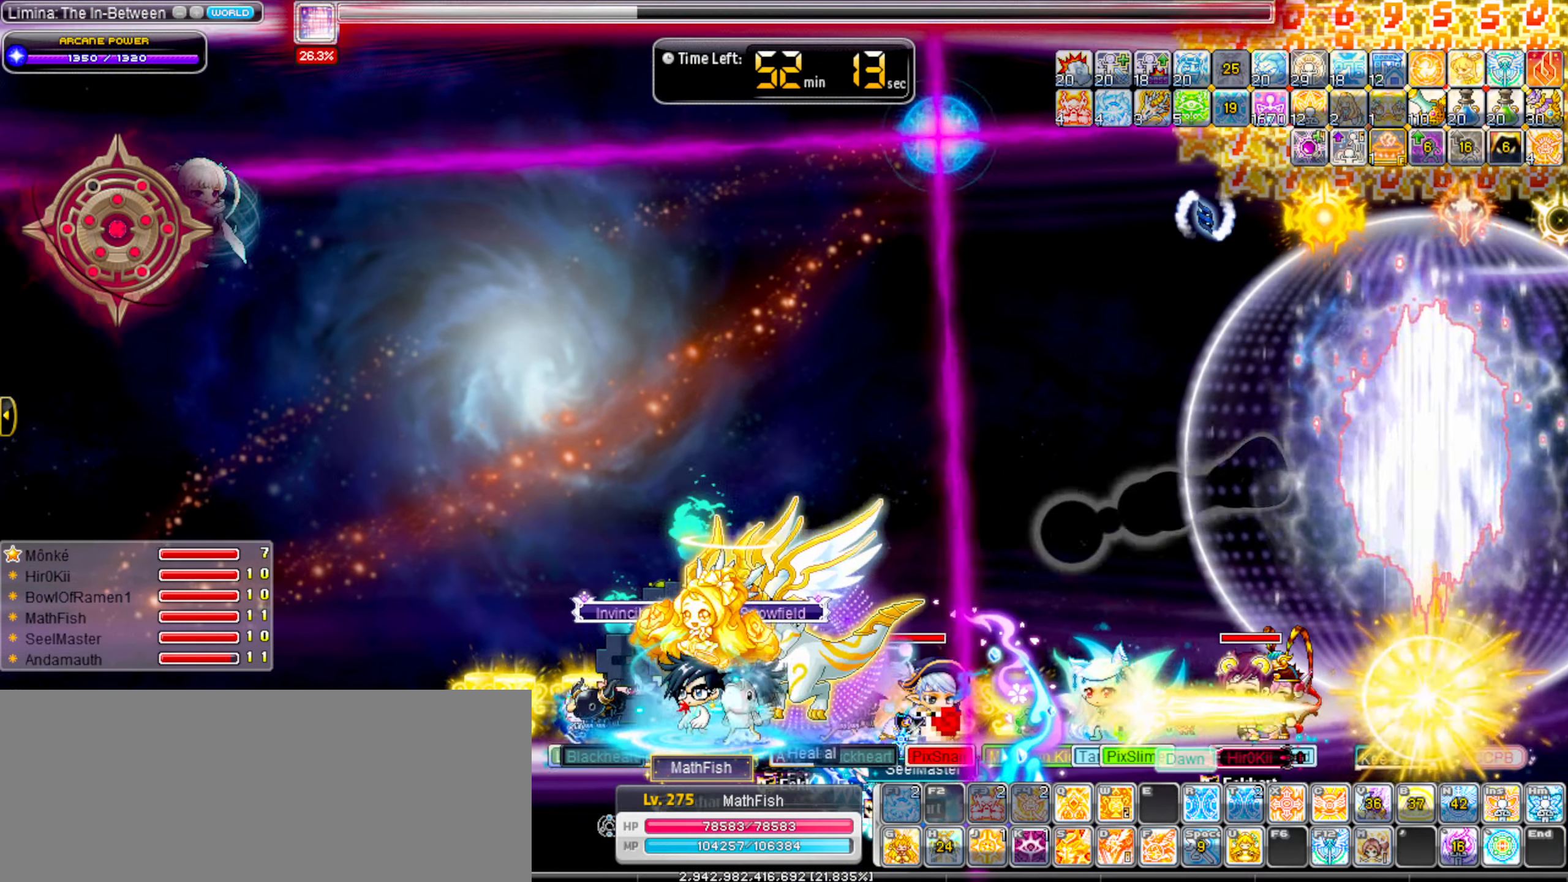
{"keys": ["right"], "events": [[350, "t", "down"], [450, "t", "up"], [500, "left", "up"], [500, "right", "down"]]}
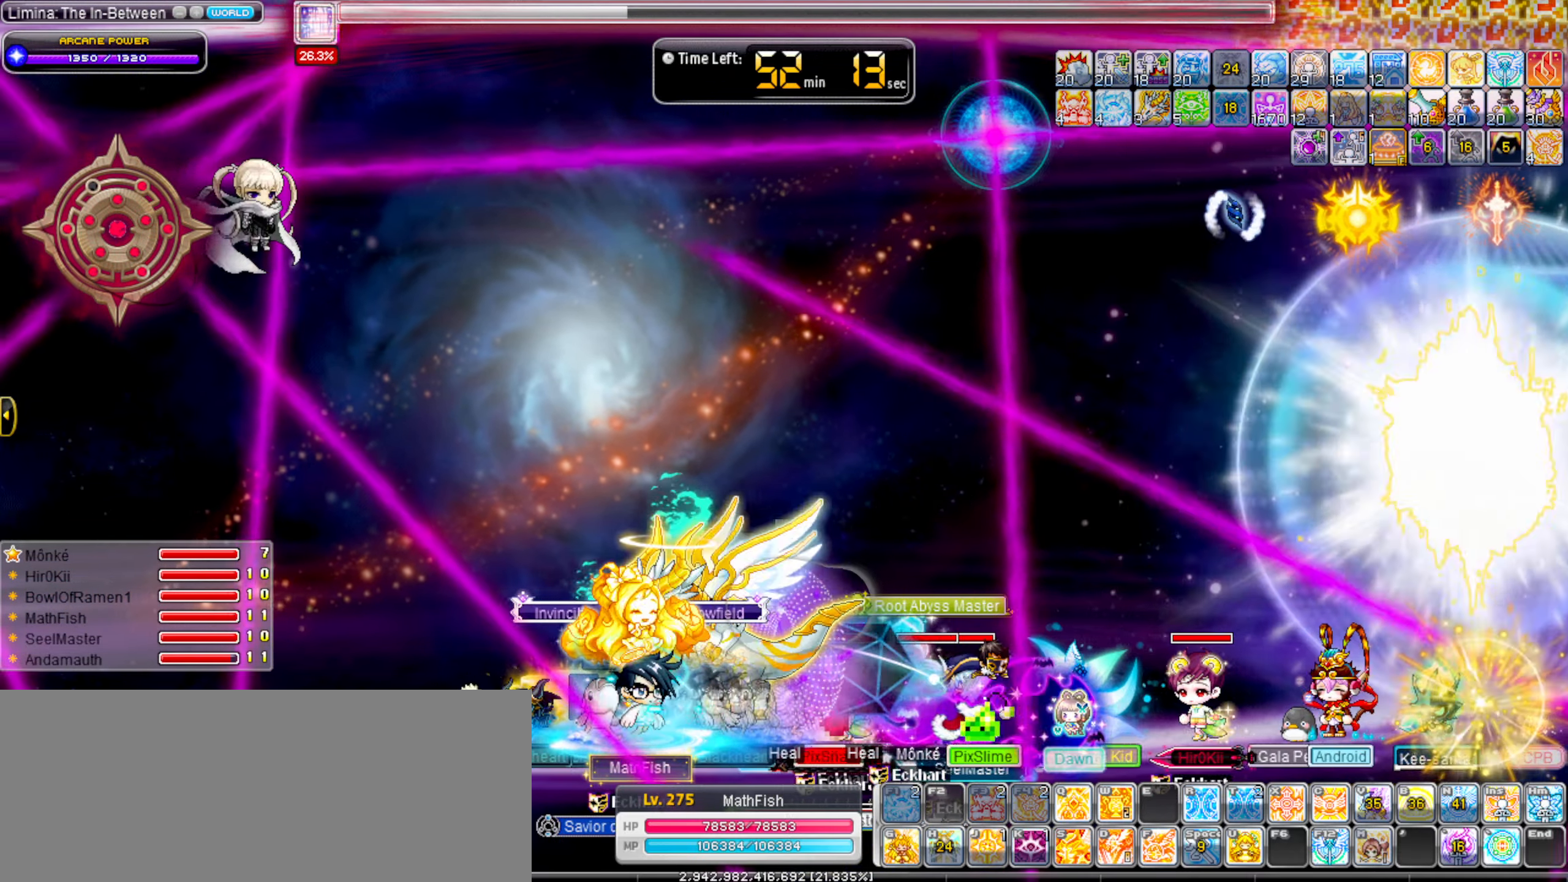
{"keys": ["right"], "events": []}
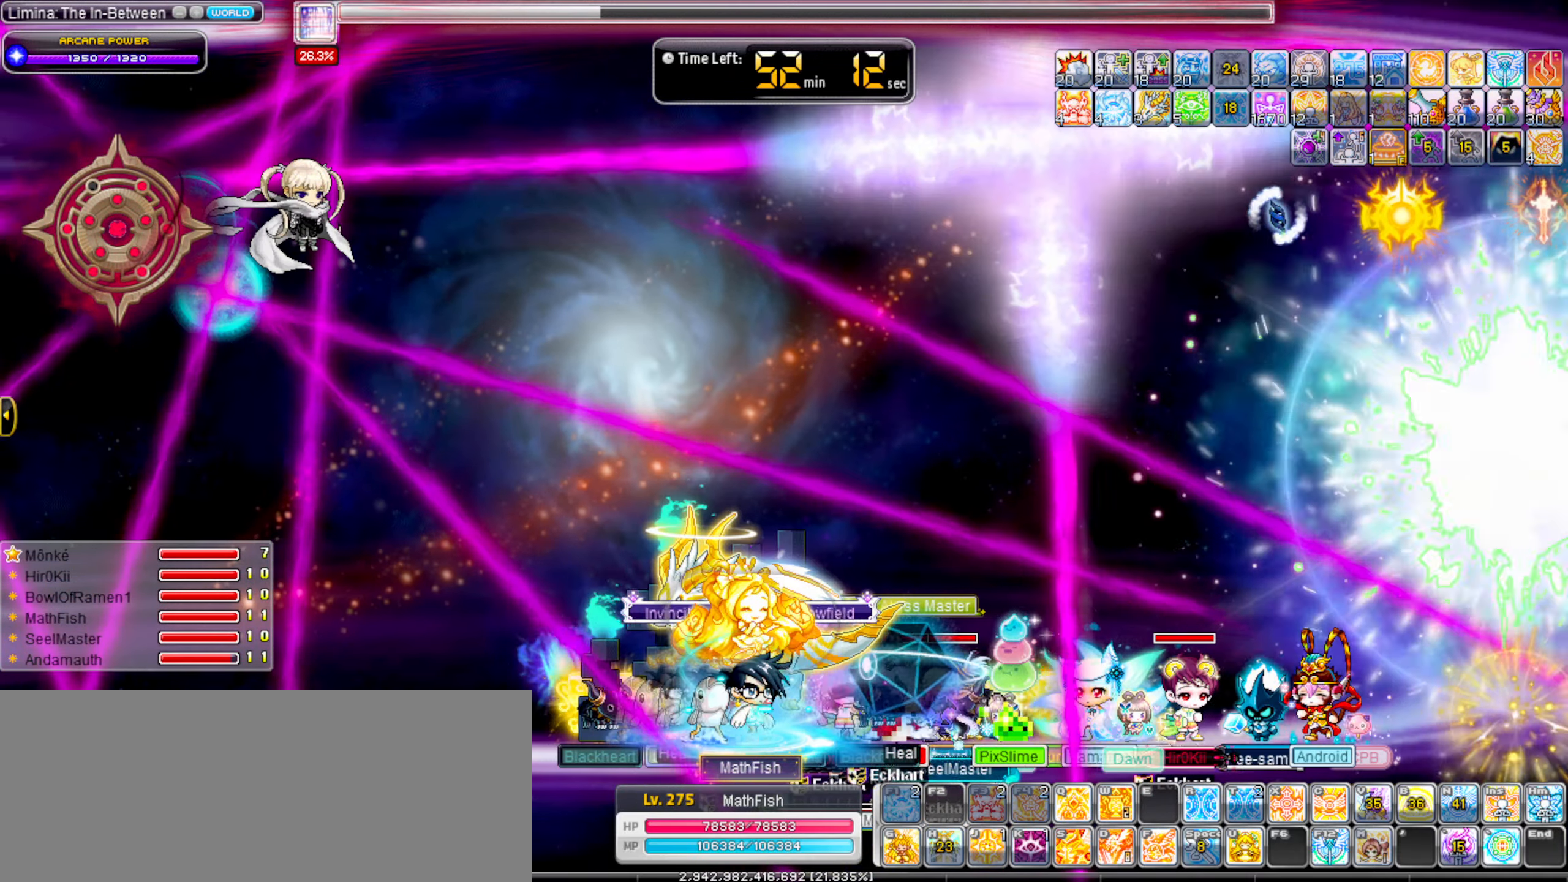
{"keys": ["left"], "events": [[250, "alt_l", "down"], [250, "right", "up"], [300, "alt_l", "up"], [384, "alt_l", "down"], [384, "left", "down"], [484, "alt_l", "up"]]}
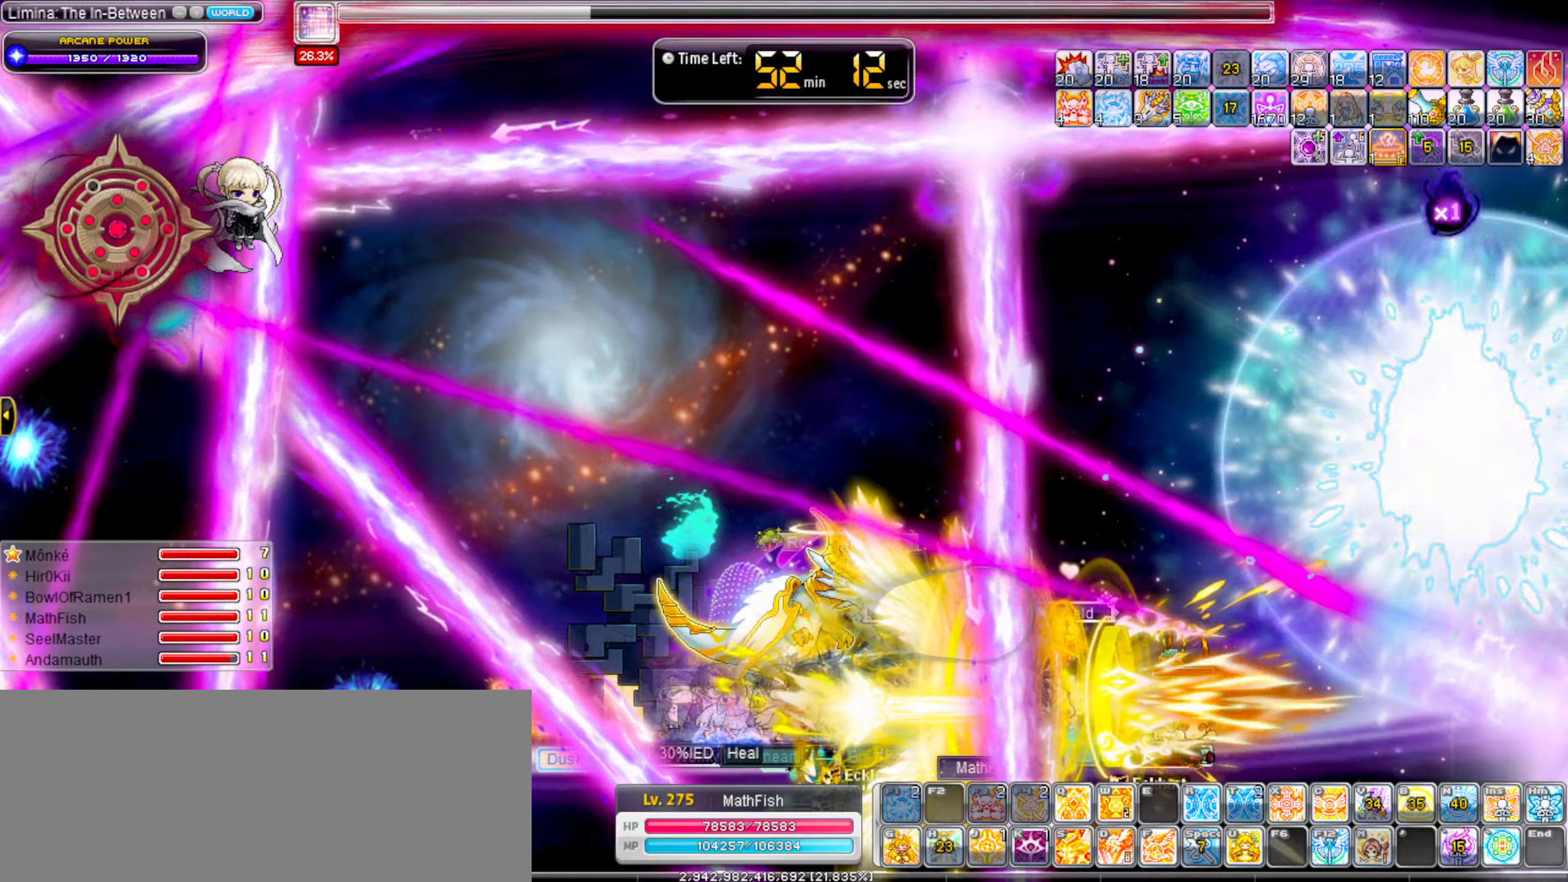
{"keys": ["alt_l", "right"], "events": [[17, "shift_l", "down"], [167, "shift_l", "up"], [300, "left", "up"], [300, "right", "down"], [500, "alt_l", "down"]]}
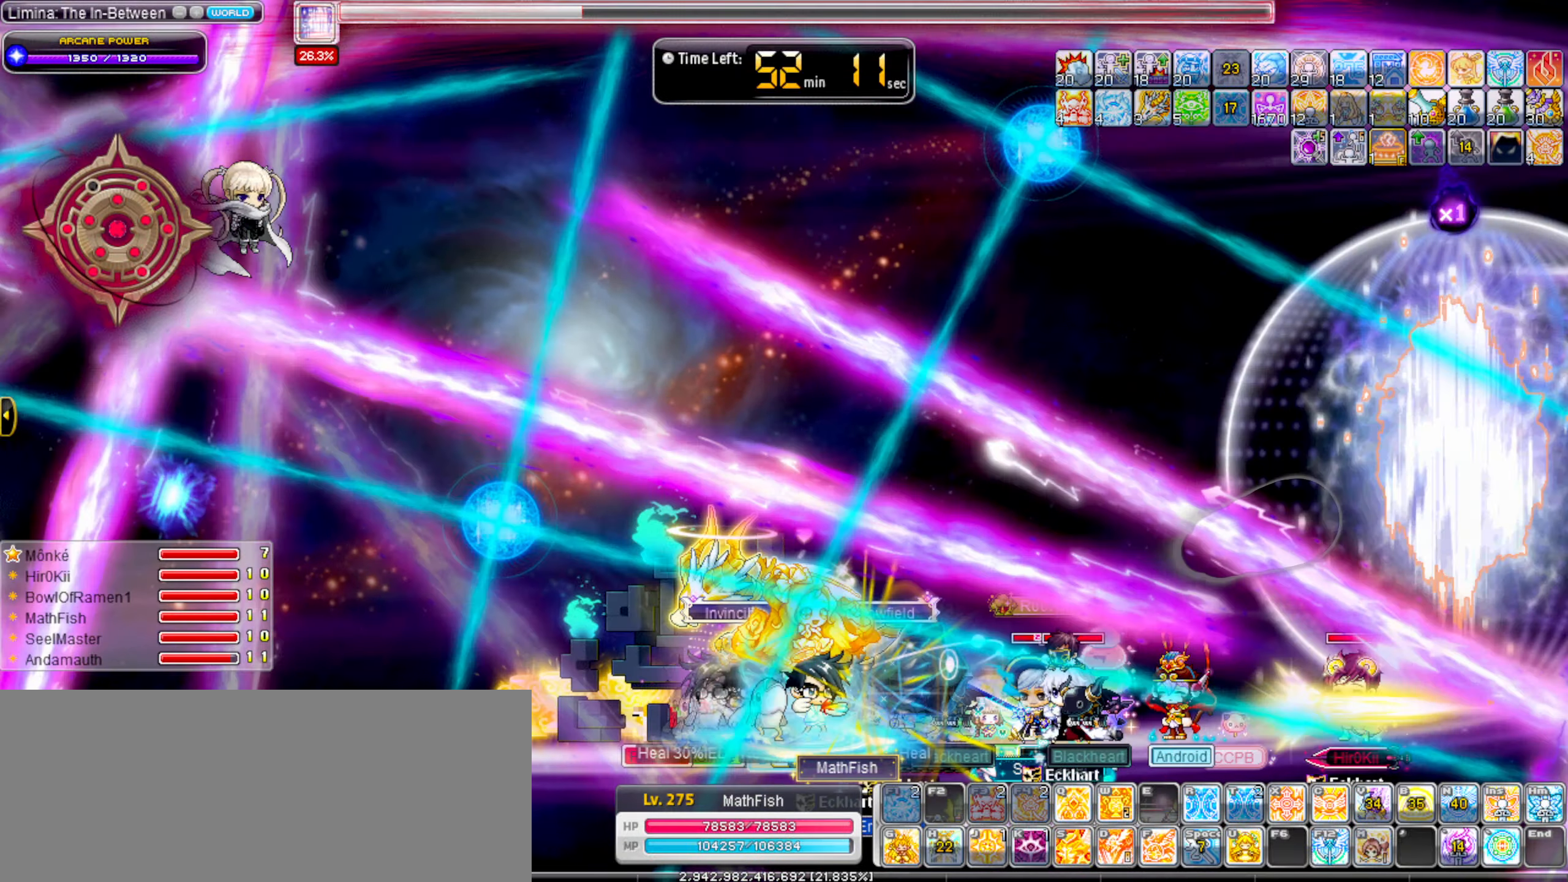
{"keys": ["right"], "events": [[34, "alt_l", "up"], [134, "alt_l", "down"], [184, "left", "down"], [184, "right", "up"], [234, "alt_l", "up"], [284, "shift_l", "down"], [367, "shift_l", "up"], [417, "left", "up"], [417, "right", "down"]]}
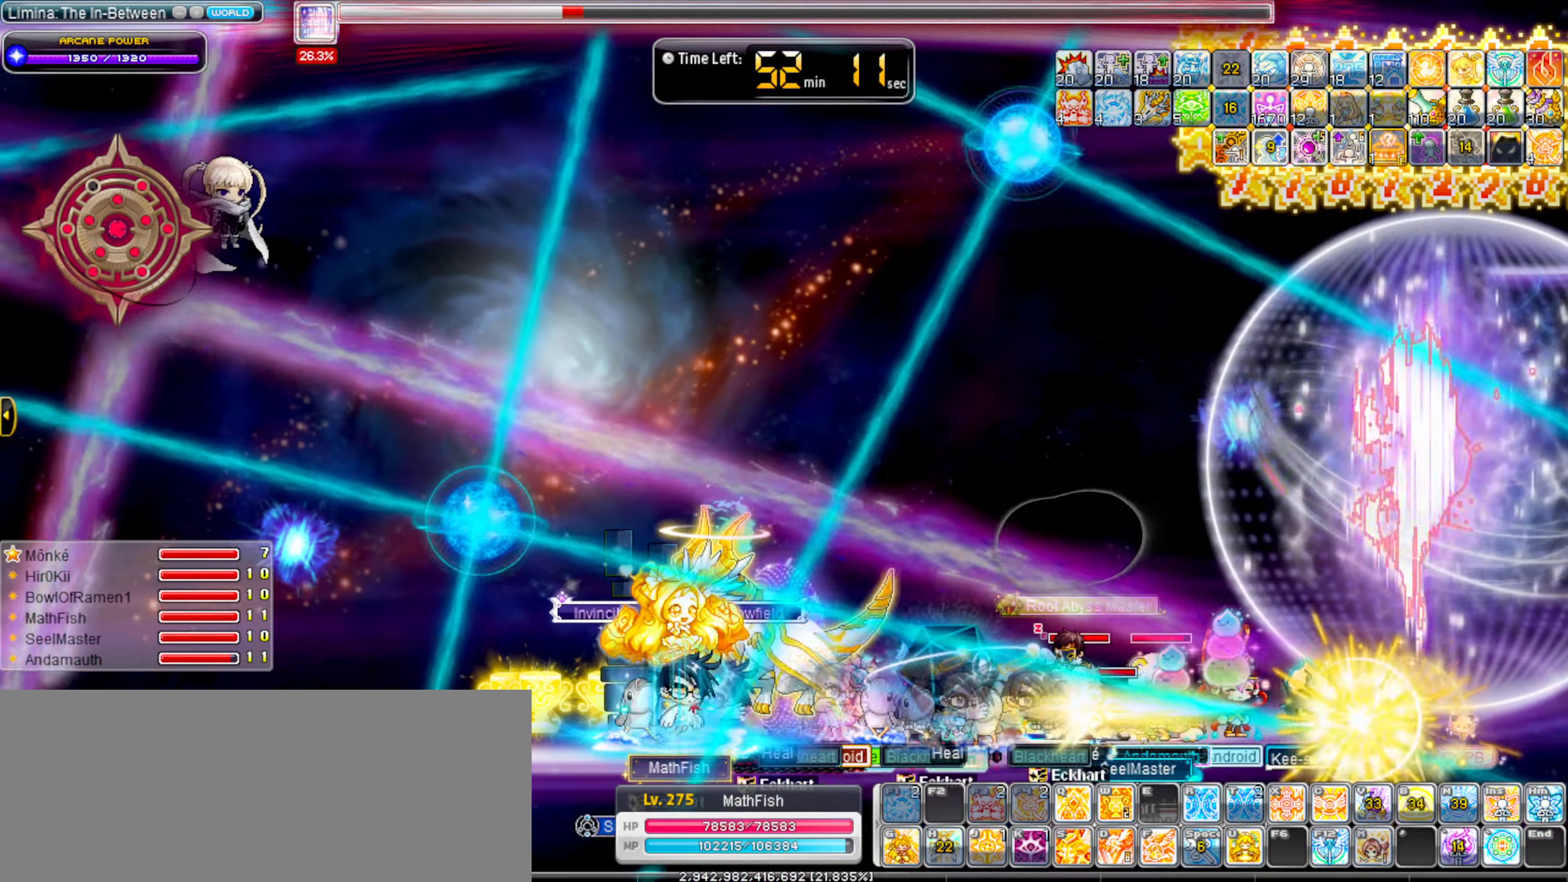
{"keys": ["right"], "events": [[17, "right", "up"], [150, "down", "down"], [250, "down", "up"], [250, "right", "down"]]}
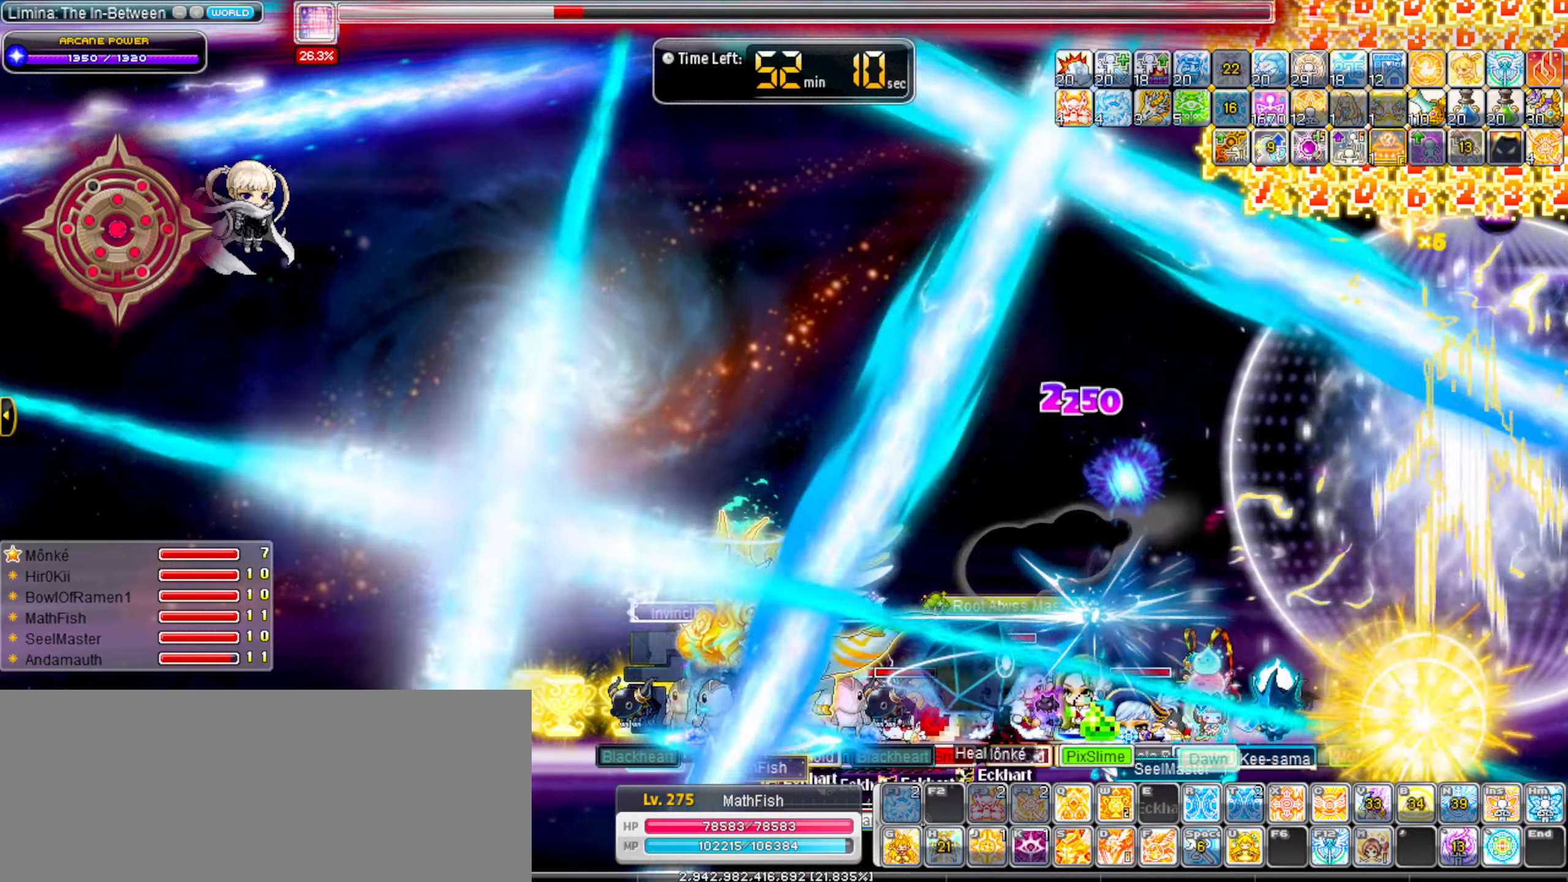
{"keys": ["alt_l", "right"], "events": [[167, "alt_l", "down"], [217, "alt_l", "up"], [317, "alt_l", "down"], [400, "alt_l", "up"], [500, "alt_l", "down"]]}
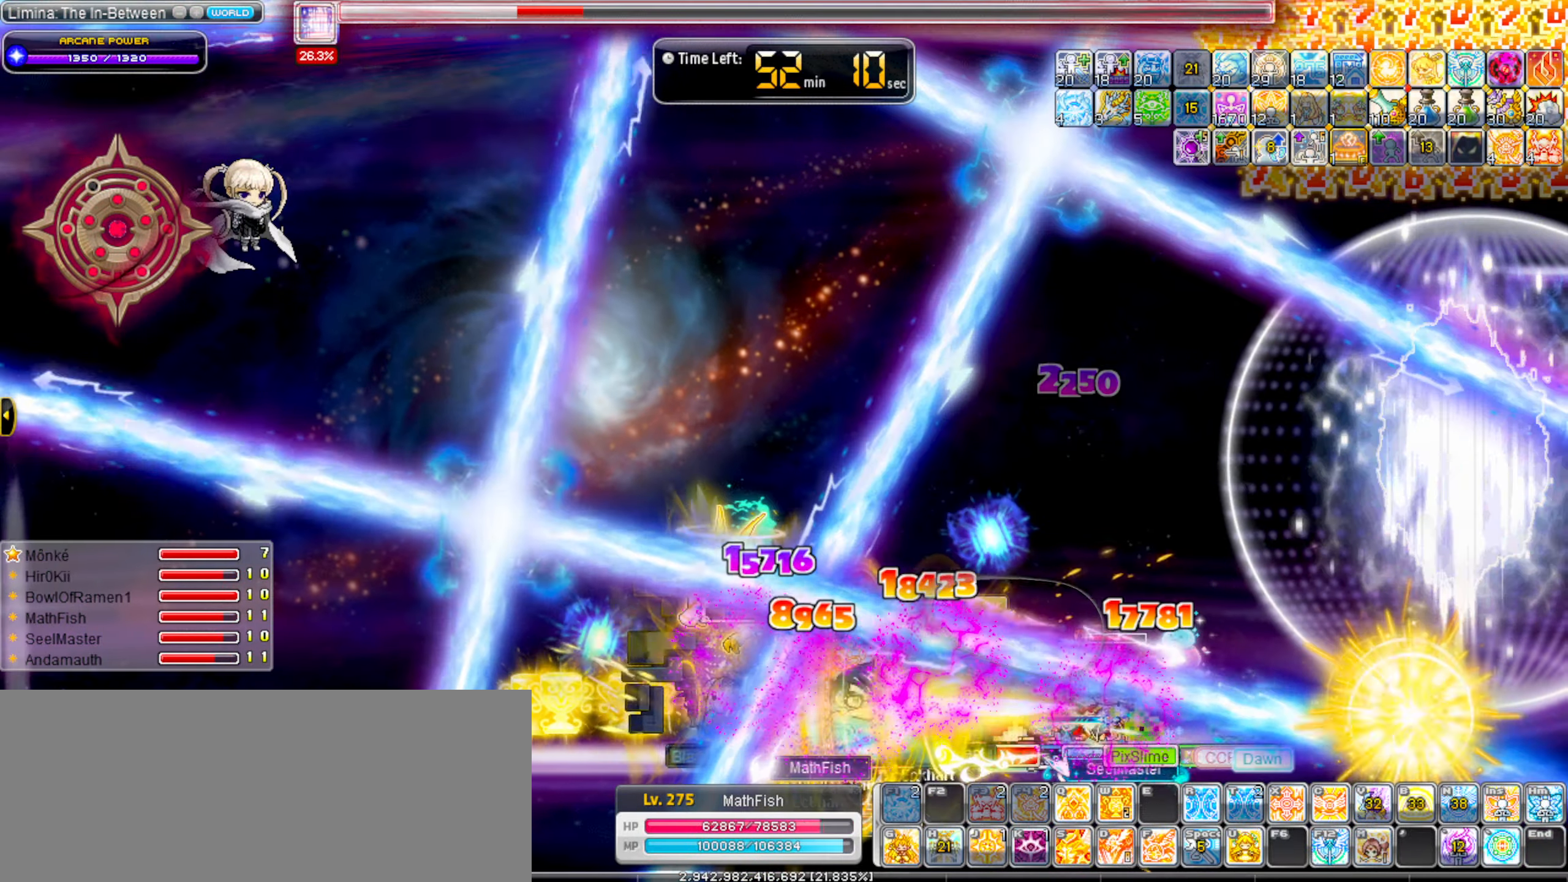
{"keys": ["right"], "events": [[34, "alt_l", "up"], [134, "alt_l", "down"], [234, "alt_l", "up"], [317, "alt_l", "down"], [417, "alt_l", "up"]]}
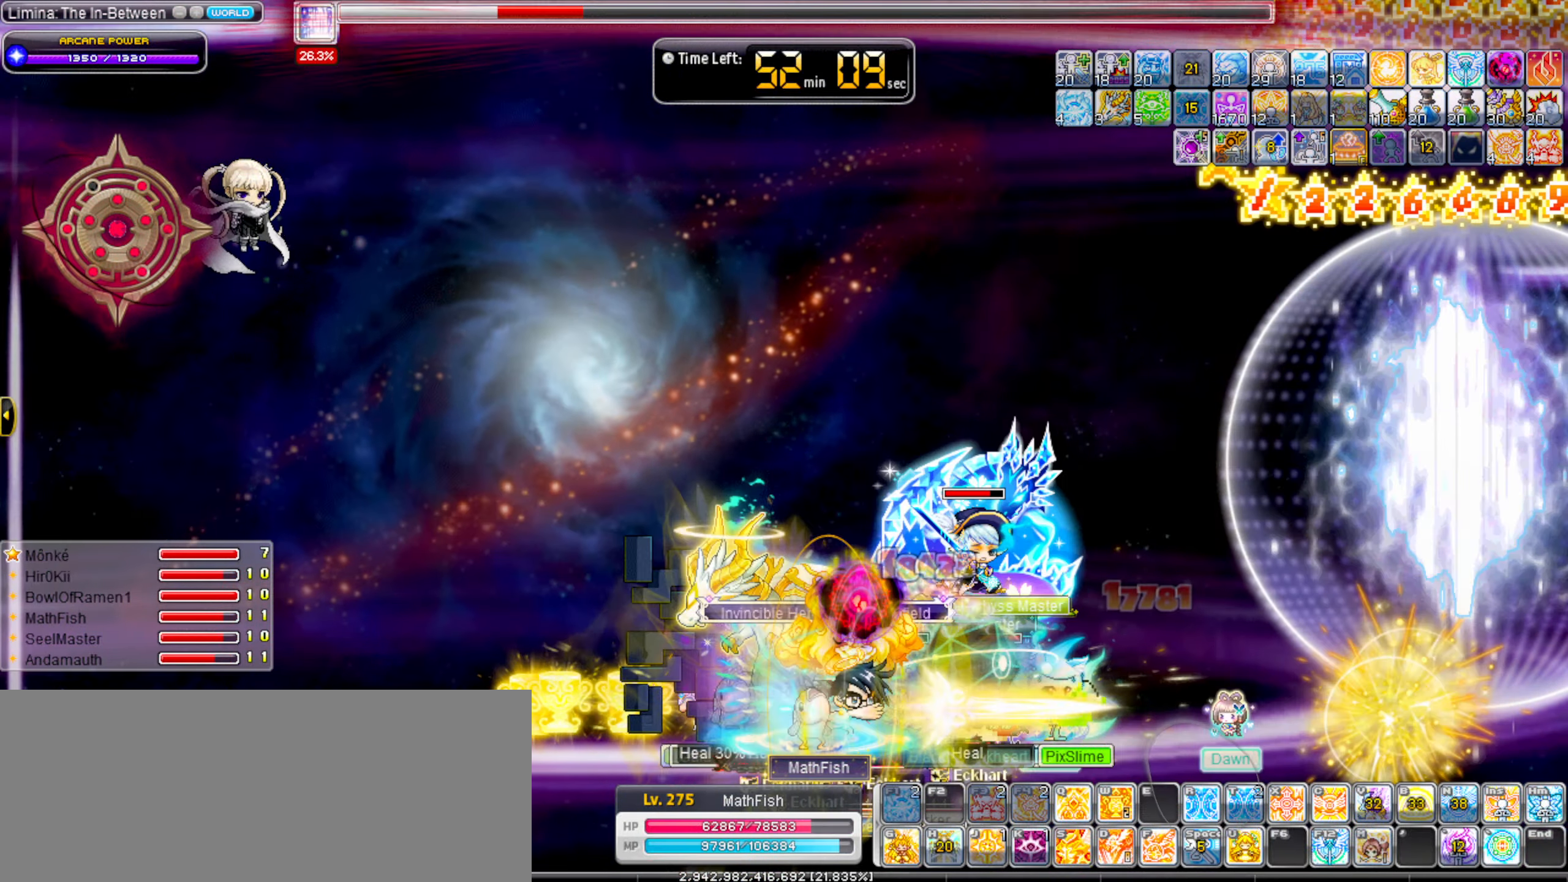
{"keys": ["left", "r"], "events": [[17, "alt_l", "down"], [50, "alt_l", "up"], [150, "left", "down"], [150, "right", "up"], [300, "r", "down"], [384, "r", "up"], [484, "r", "down"]]}
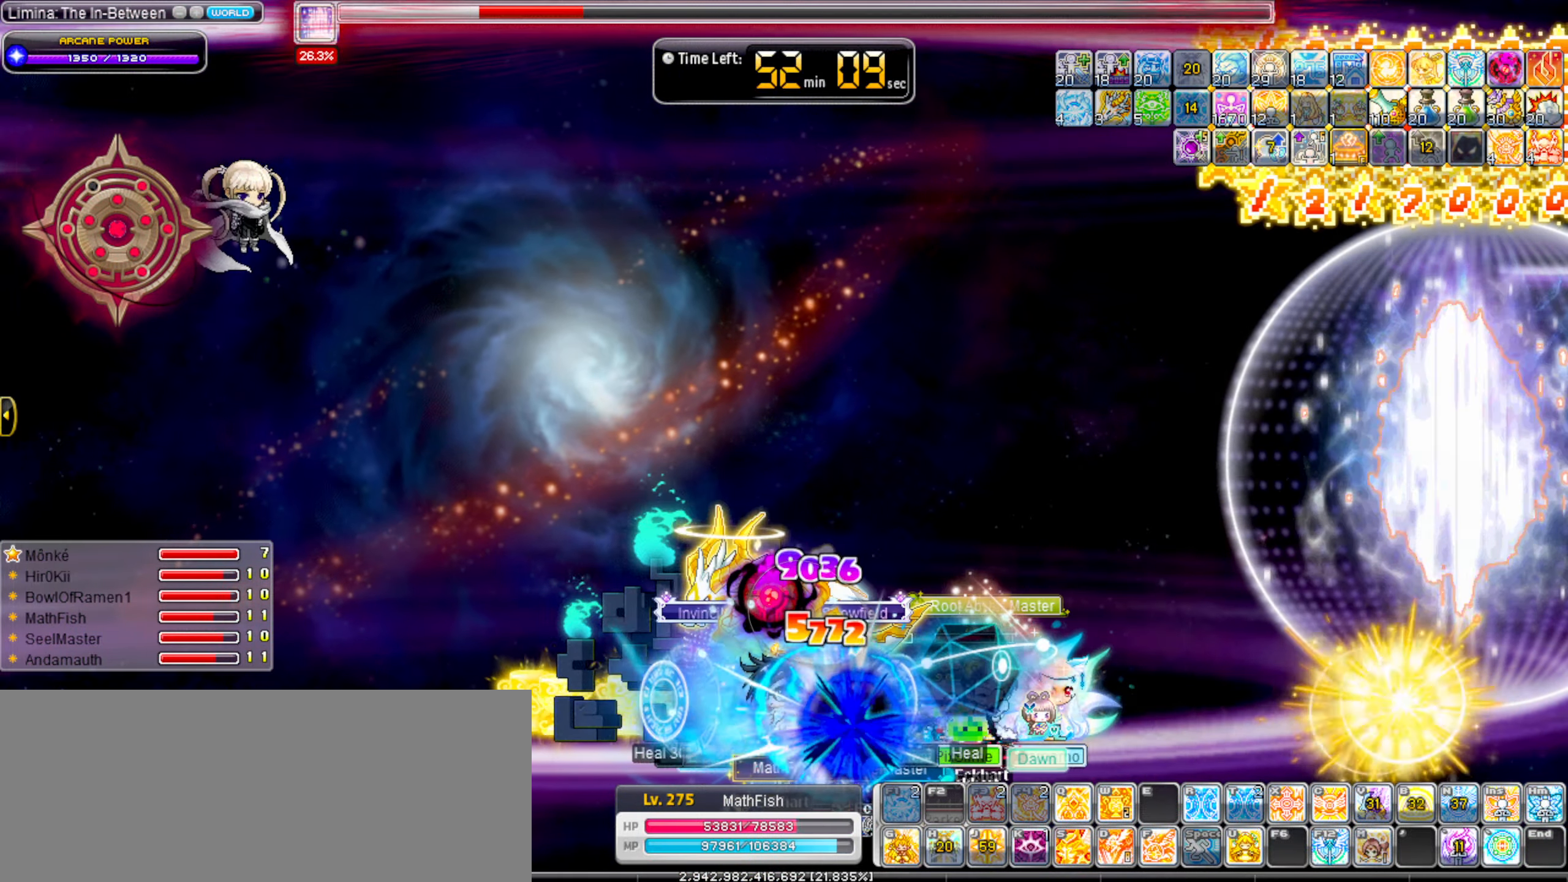
{"keys": ["right"], "events": [[34, "r", "up"], [117, "r", "down"], [167, "r", "up"], [217, "left", "up"], [450, "right", "down"]]}
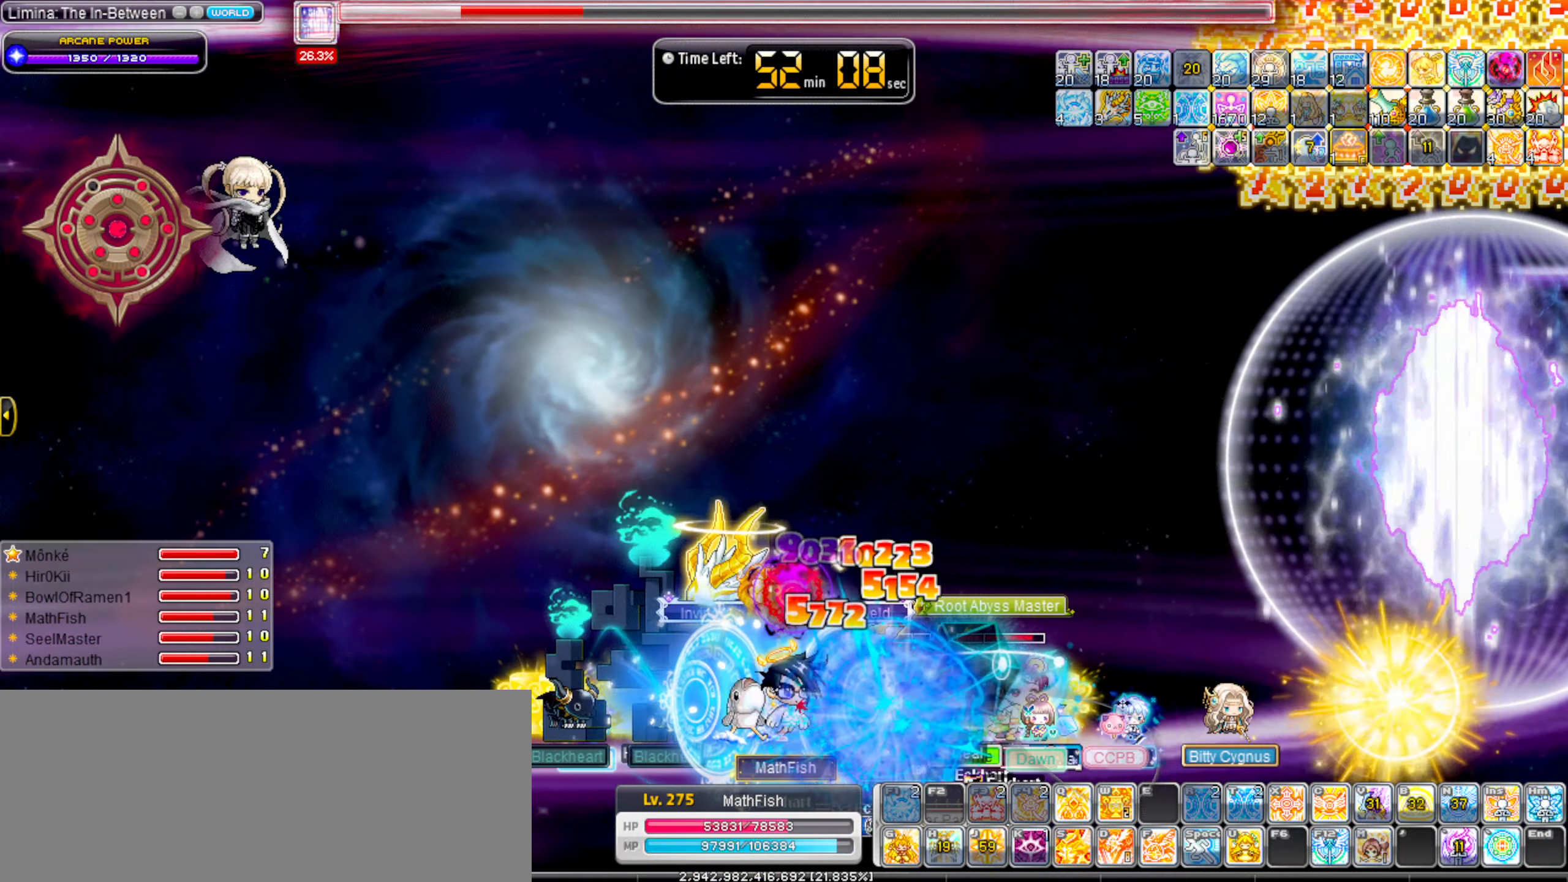
{"keys": [], "events": [[34, "right", "up"], [84, "q", "down"], [184, "q", "up"], [234, "q", "down"], [367, "q", "up"]]}
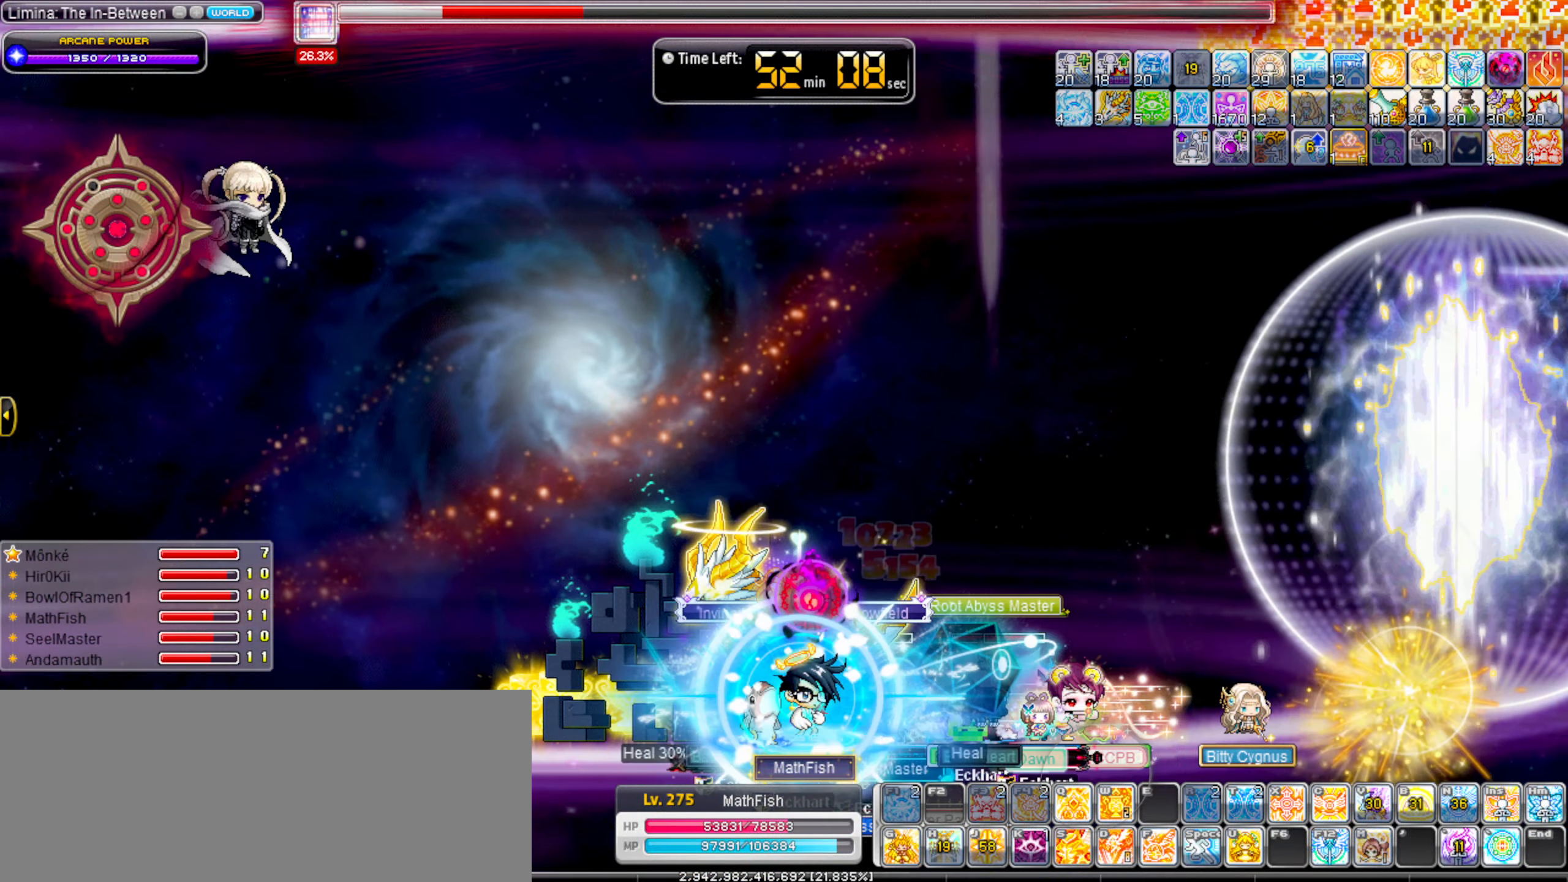
{"keys": [], "events": [[250, "w", "down"], [334, "w", "up"], [384, "w", "down"], [484, "w", "up"]]}
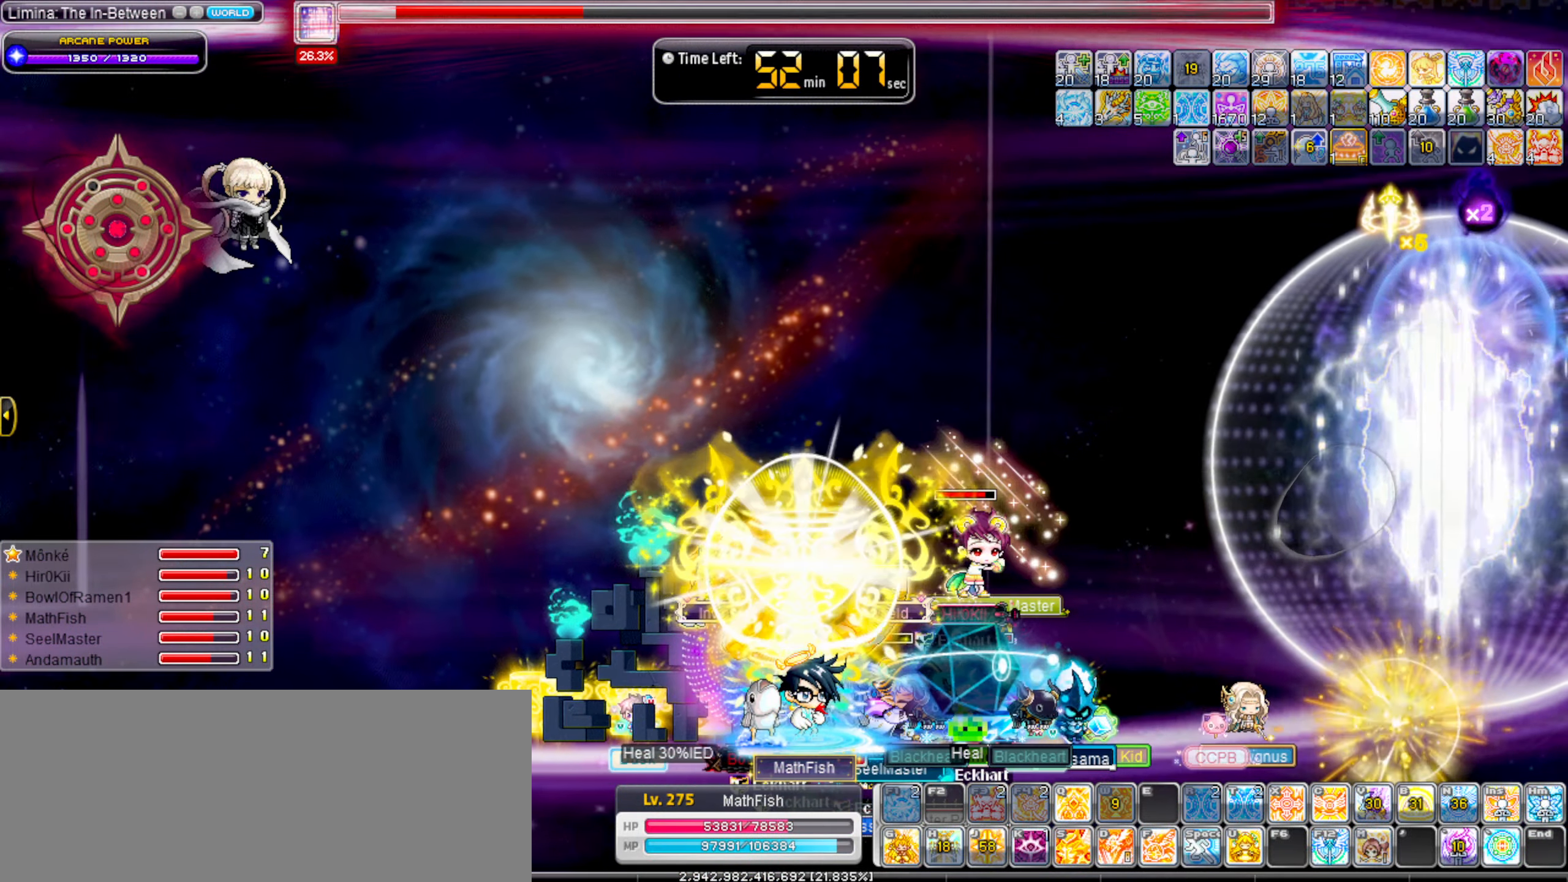
{"keys": ["right"], "events": [[34, "w", "down"], [117, "w", "up"], [167, "left", "down"], [401, "left", "up"], [401, "right", "down"]]}